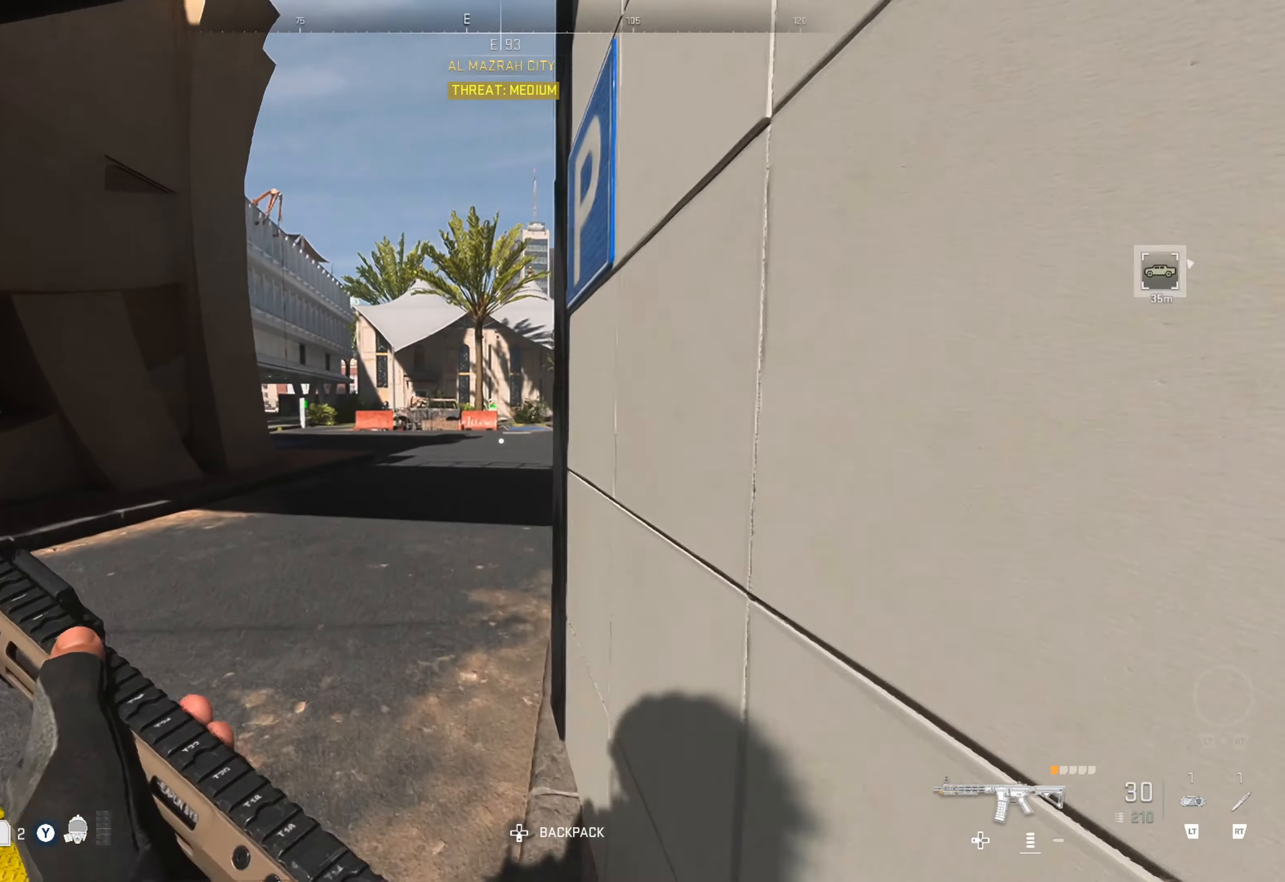
Gameplay with a controller (Xbox layout); each line is a JSON object with the inputs held at the frame after it. "events" lists button and stick changes between this image and that frame as [ms after this image, input, new state], when the widget could be followed in between.
{"buttons": [], "left_stick": "up", "right_stick": "center", "events": [[216, "right_stick", "right"], [450, "right_stick", "center"]]}
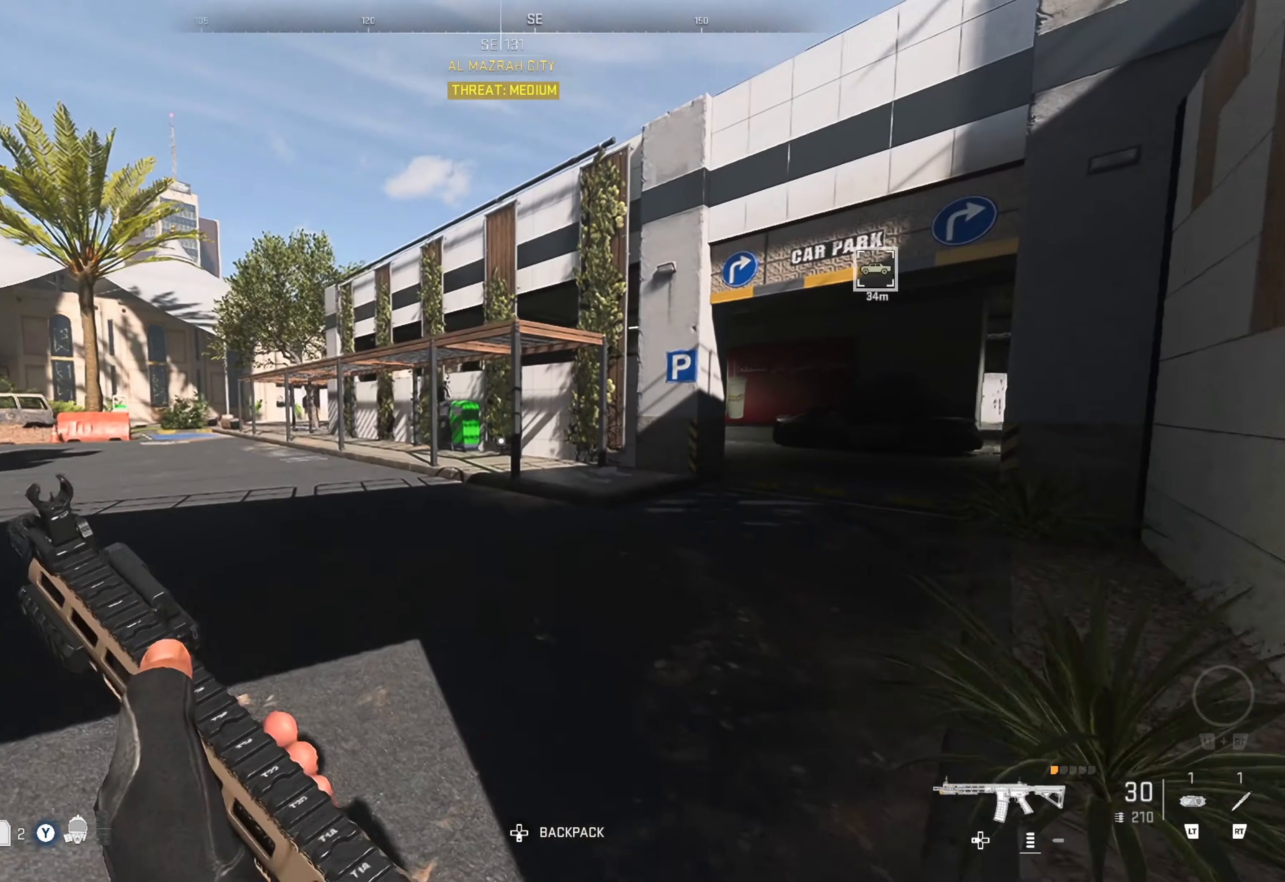
{"buttons": ["L3"], "left_stick": "up", "right_stick": "center", "events": [[66, "right_stick", "right"], [300, "right_stick", "center"], [500, "L3", "down"]]}
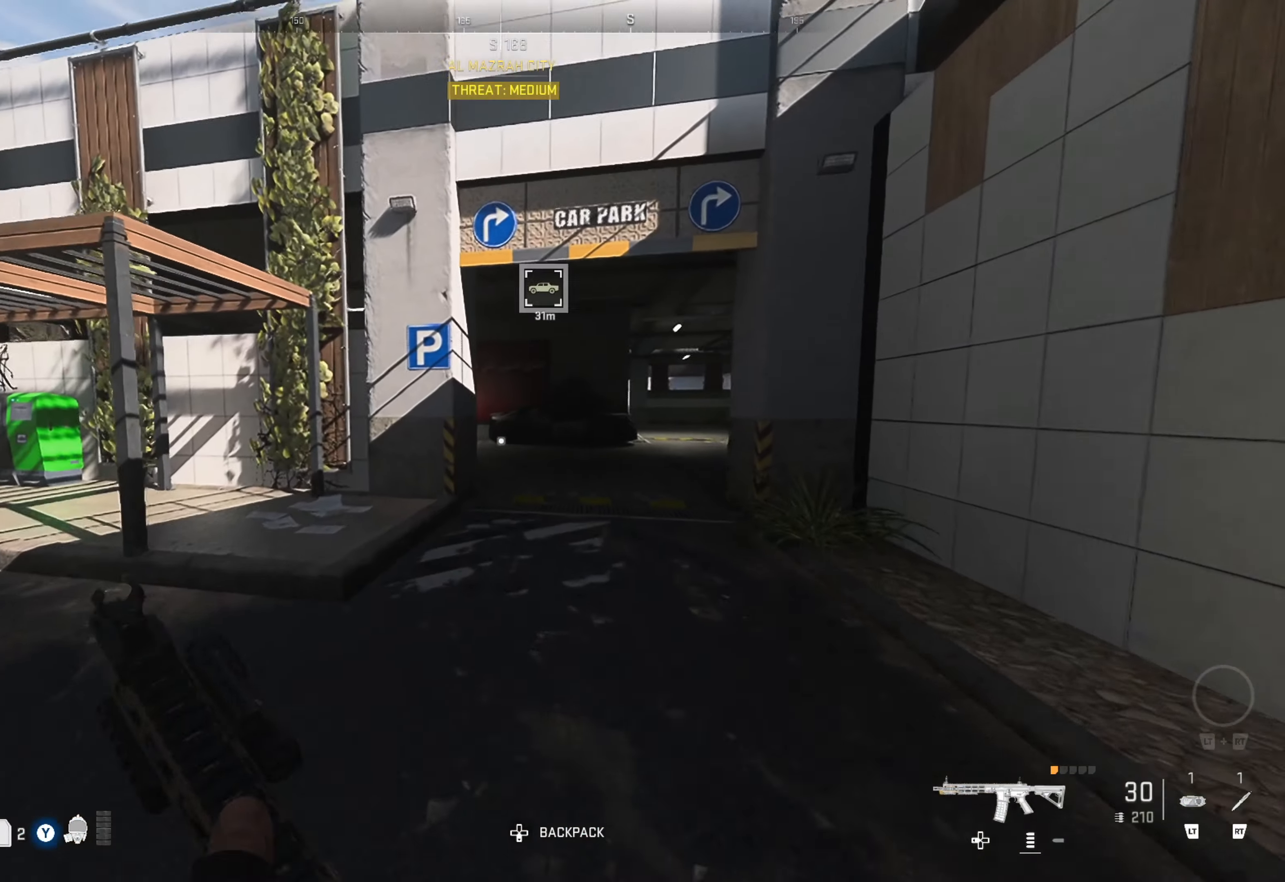
{"buttons": [], "left_stick": "up", "right_stick": "center", "events": [[100, "L3", "up"], [150, "L3", "down"], [250, "L3", "up"], [250, "right_stick", "right"], [433, "right_stick", "center"]]}
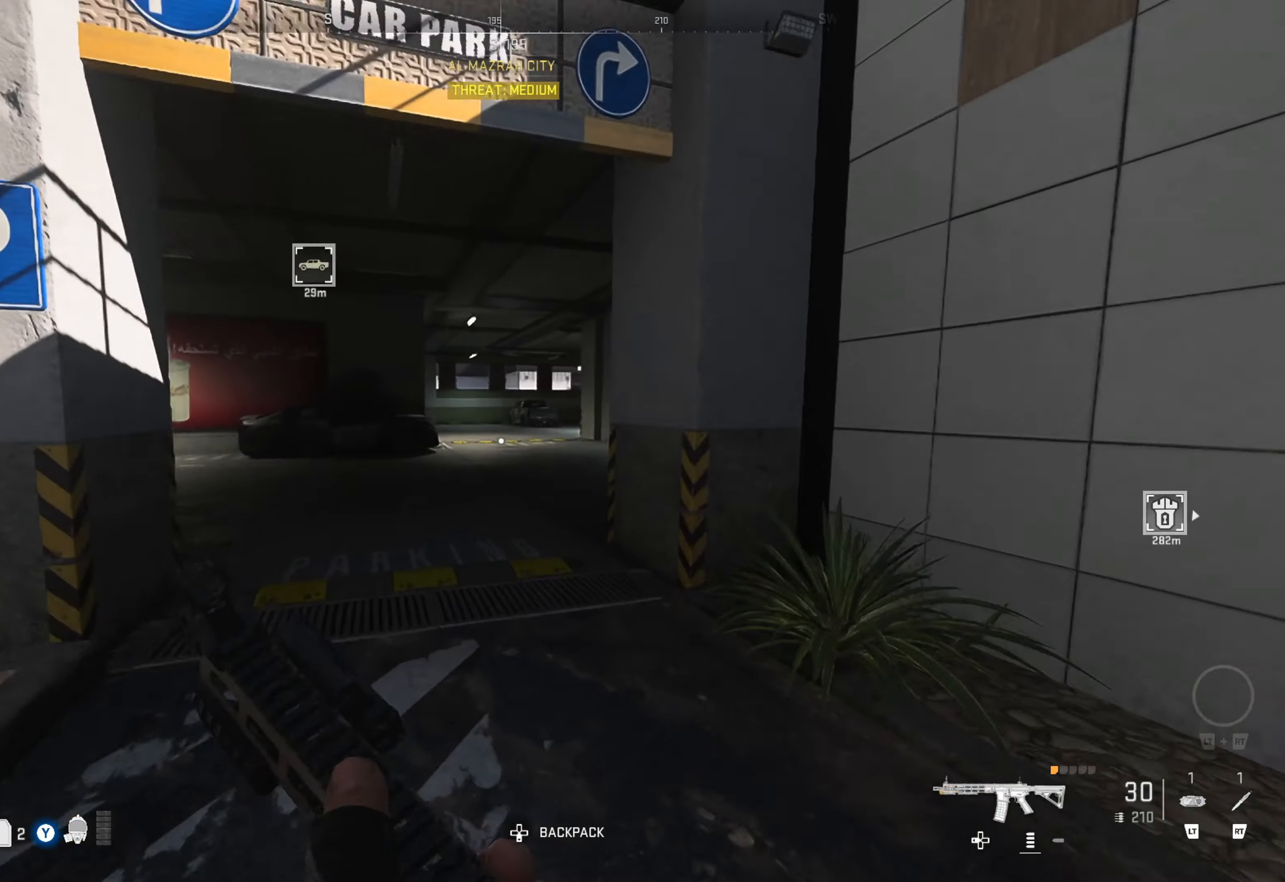
{"buttons": [], "left_stick": "up", "right_stick": "center", "events": []}
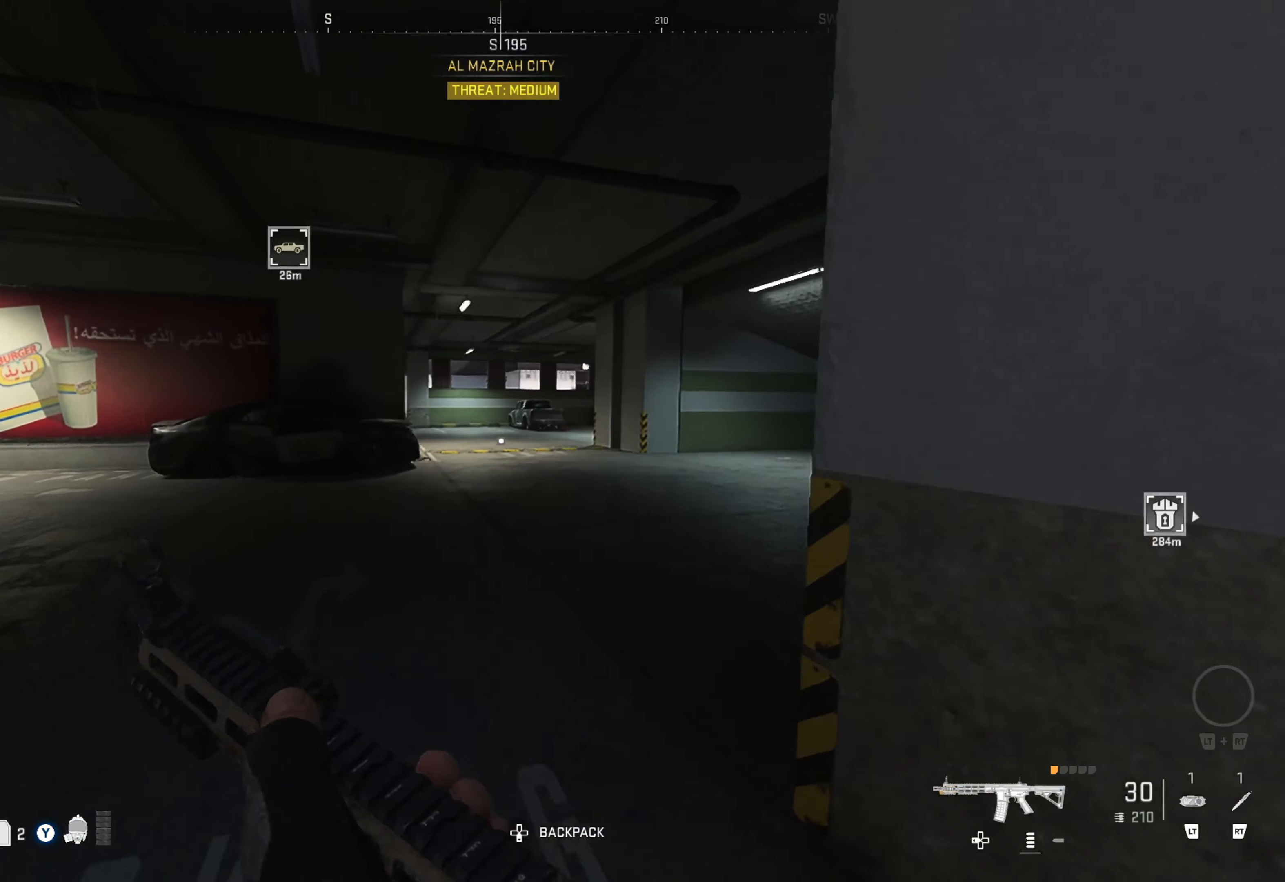
{"buttons": [], "left_stick": "up", "right_stick": "center", "events": [[266, "right_stick", "right"], [466, "right_stick", "center"]]}
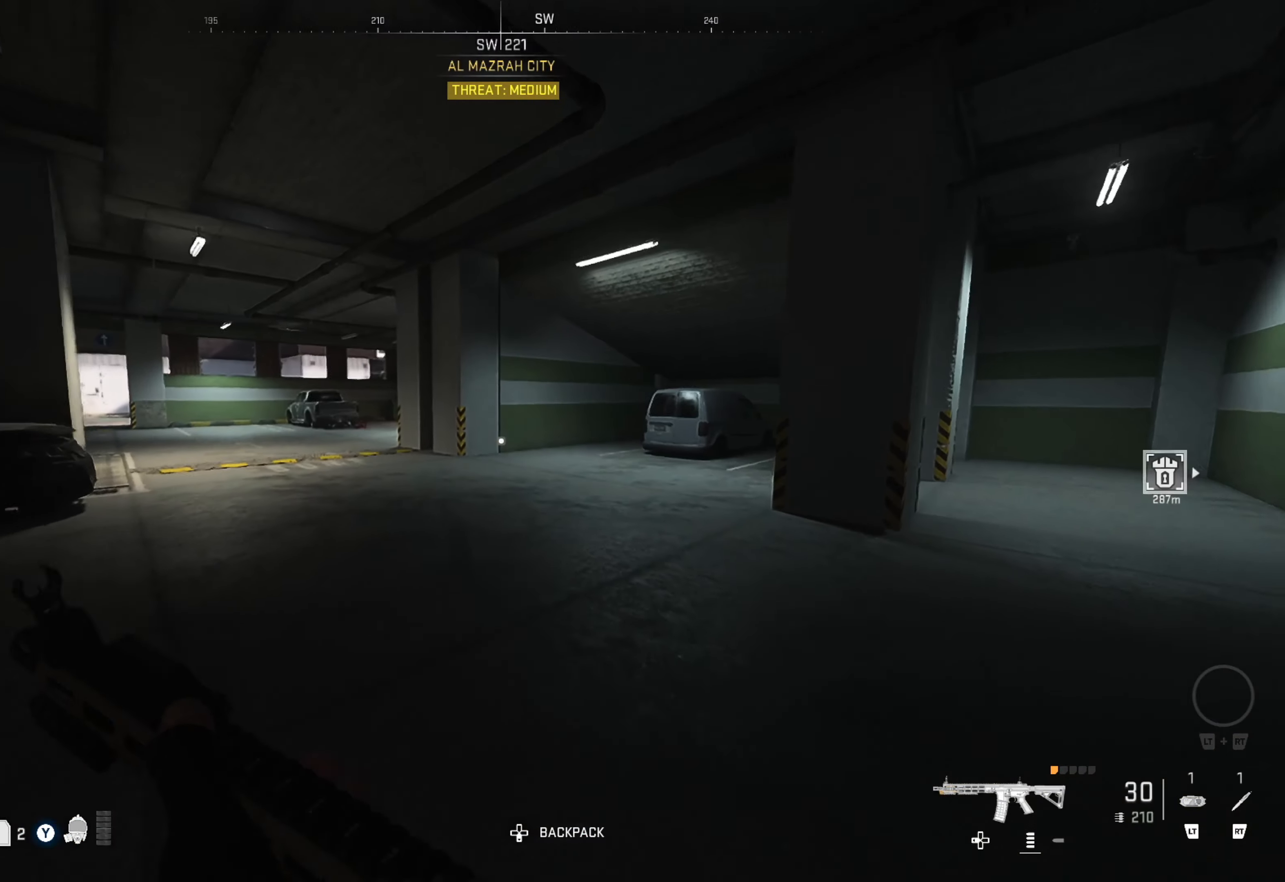
{"buttons": [], "left_stick": "up", "right_stick": "left", "events": [[133, "right_stick", "right"], [266, "right_stick", "center"], [466, "right_stick", "left"]]}
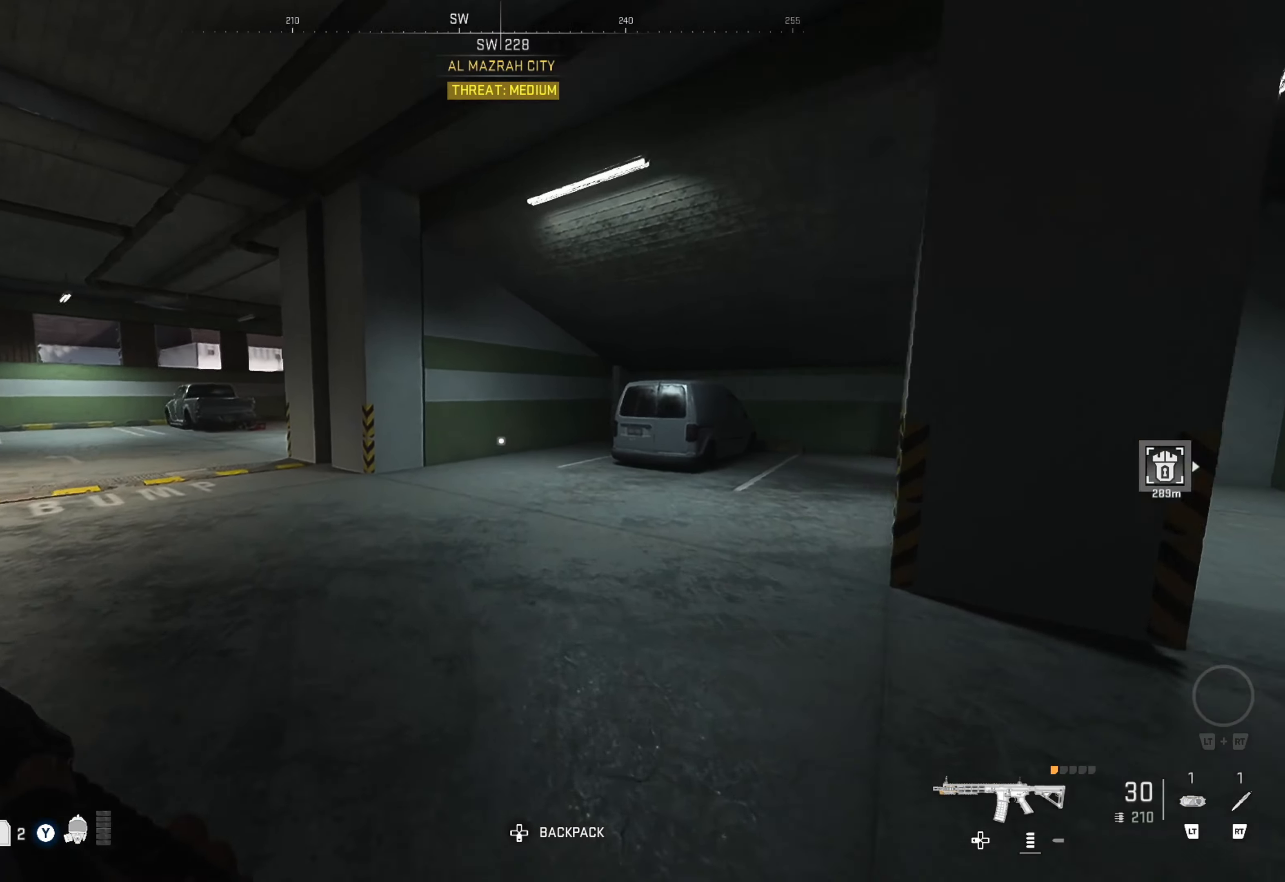
{"buttons": [], "left_stick": "up", "right_stick": "center", "events": [[183, "right_stick", "center"], [333, "right_stick", "left"], [483, "right_stick", "center"]]}
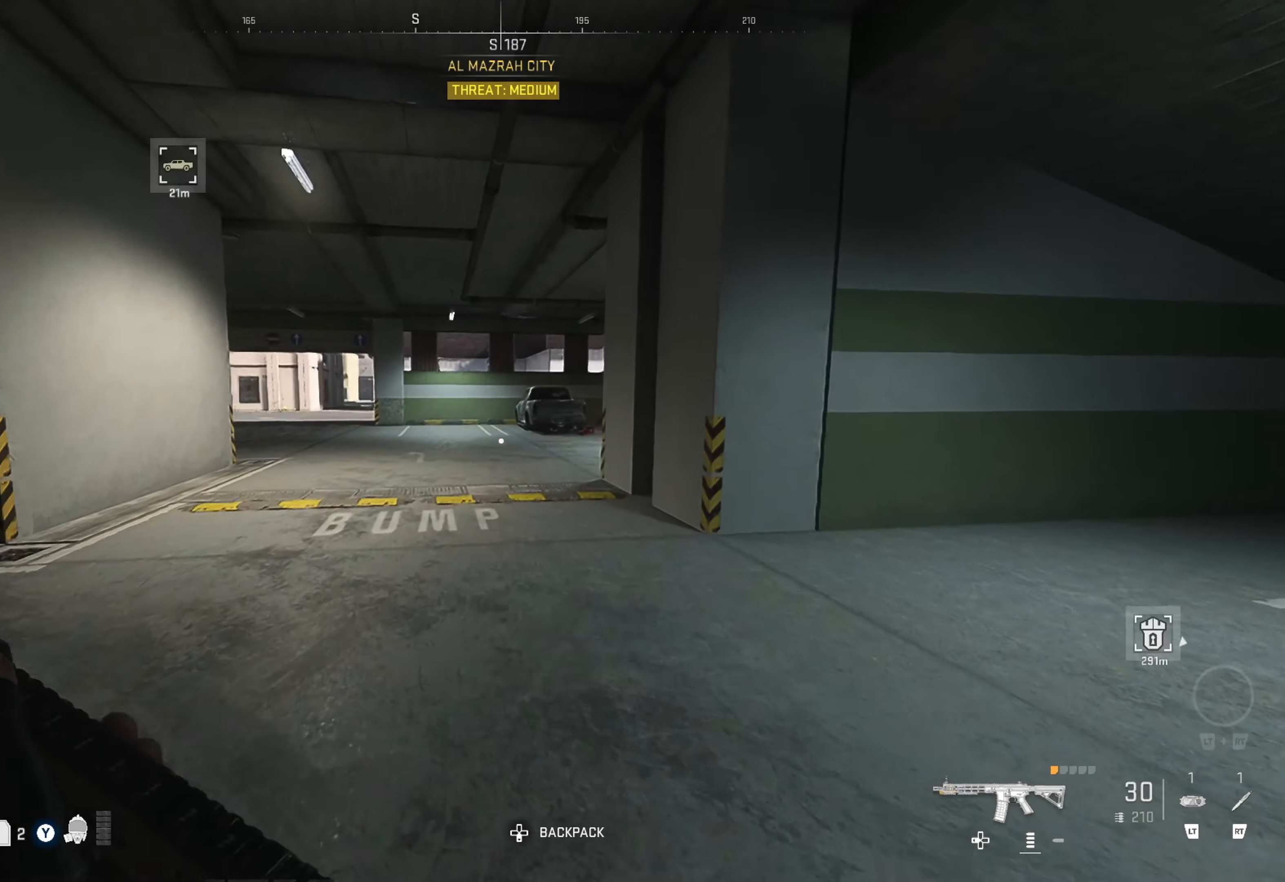
{"buttons": [], "left_stick": "up", "right_stick": "center", "events": []}
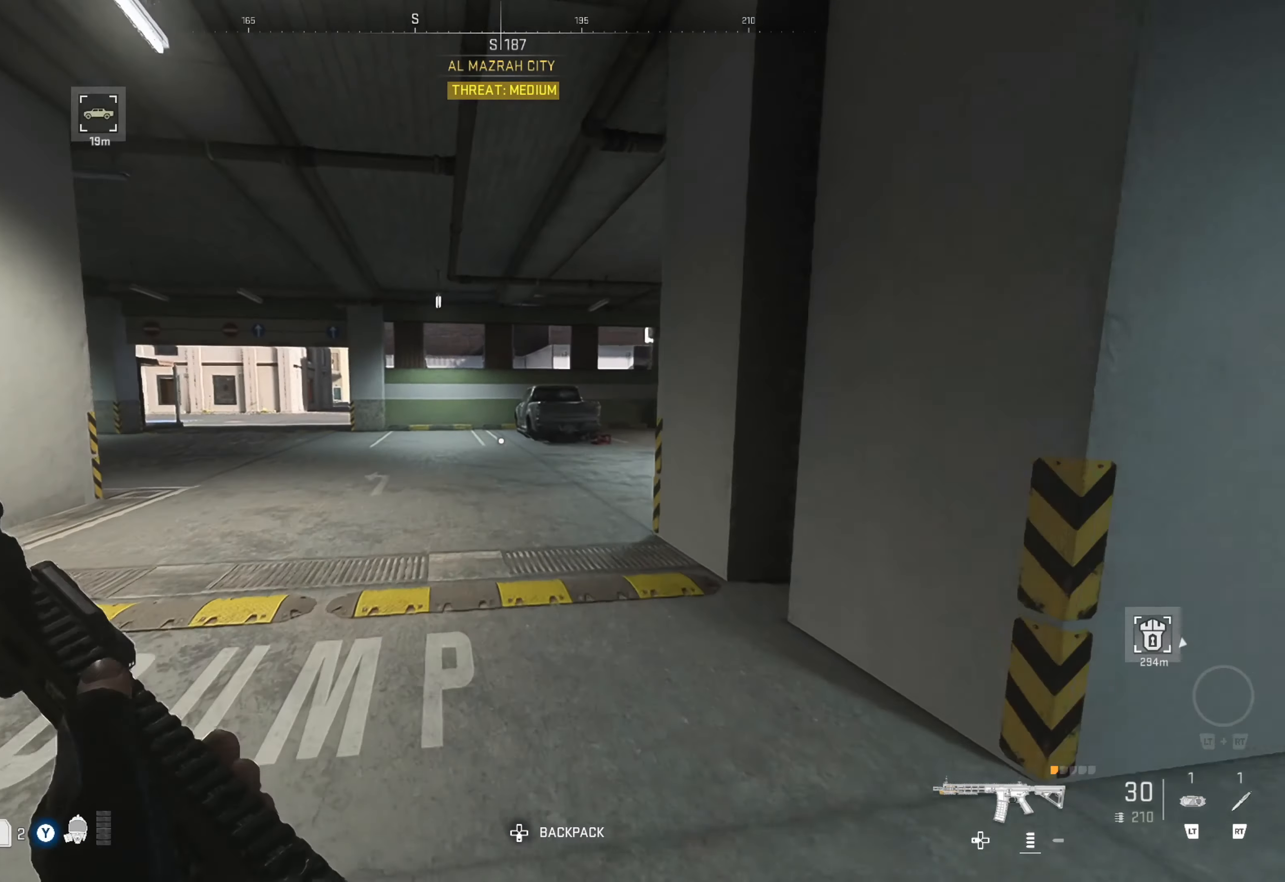
{"buttons": [], "left_stick": "up", "right_stick": "right", "events": [[383, "right_stick", "right"]]}
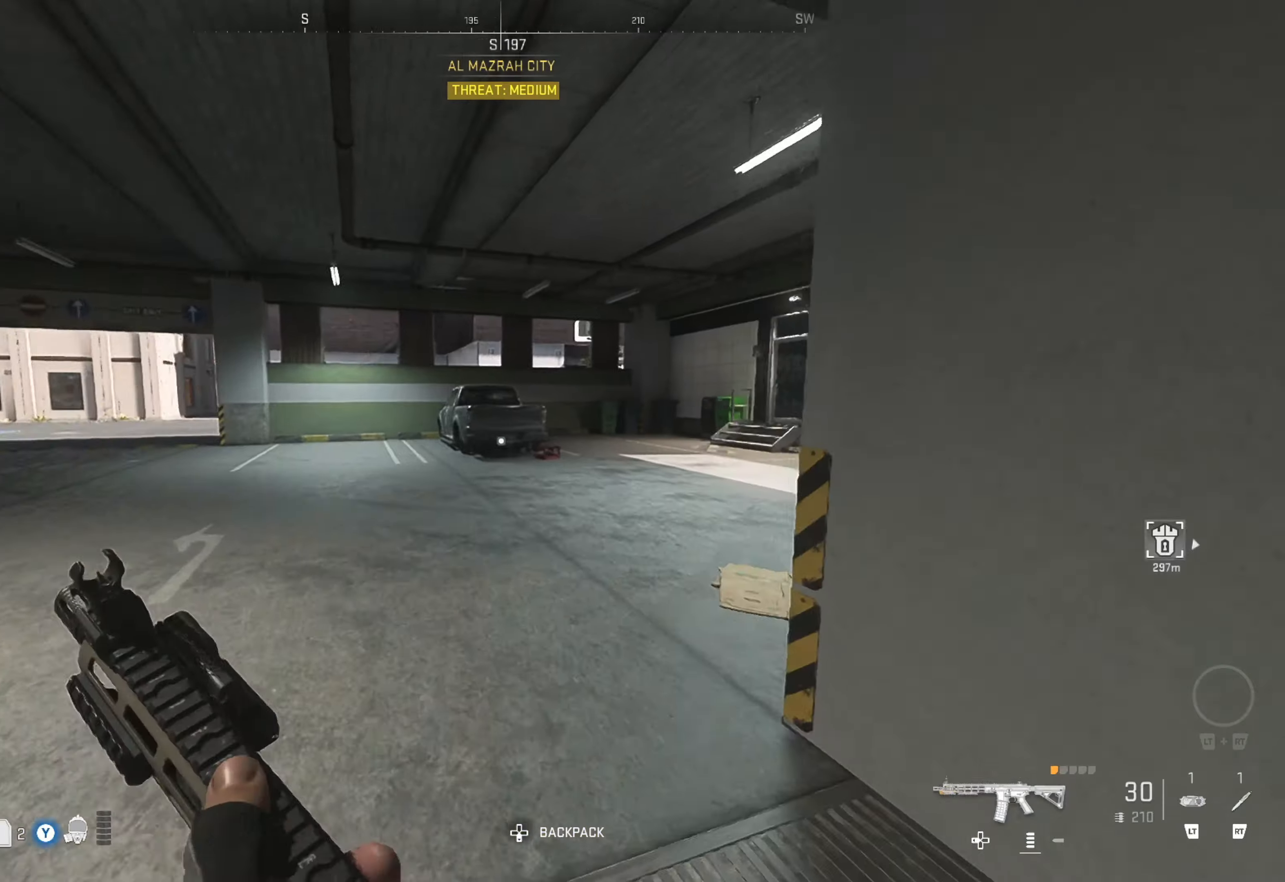
{"buttons": [], "left_stick": "up", "right_stick": "center", "events": [[100, "right_stick", "center"], [250, "right_stick", "right"], [433, "right_stick", "center"]]}
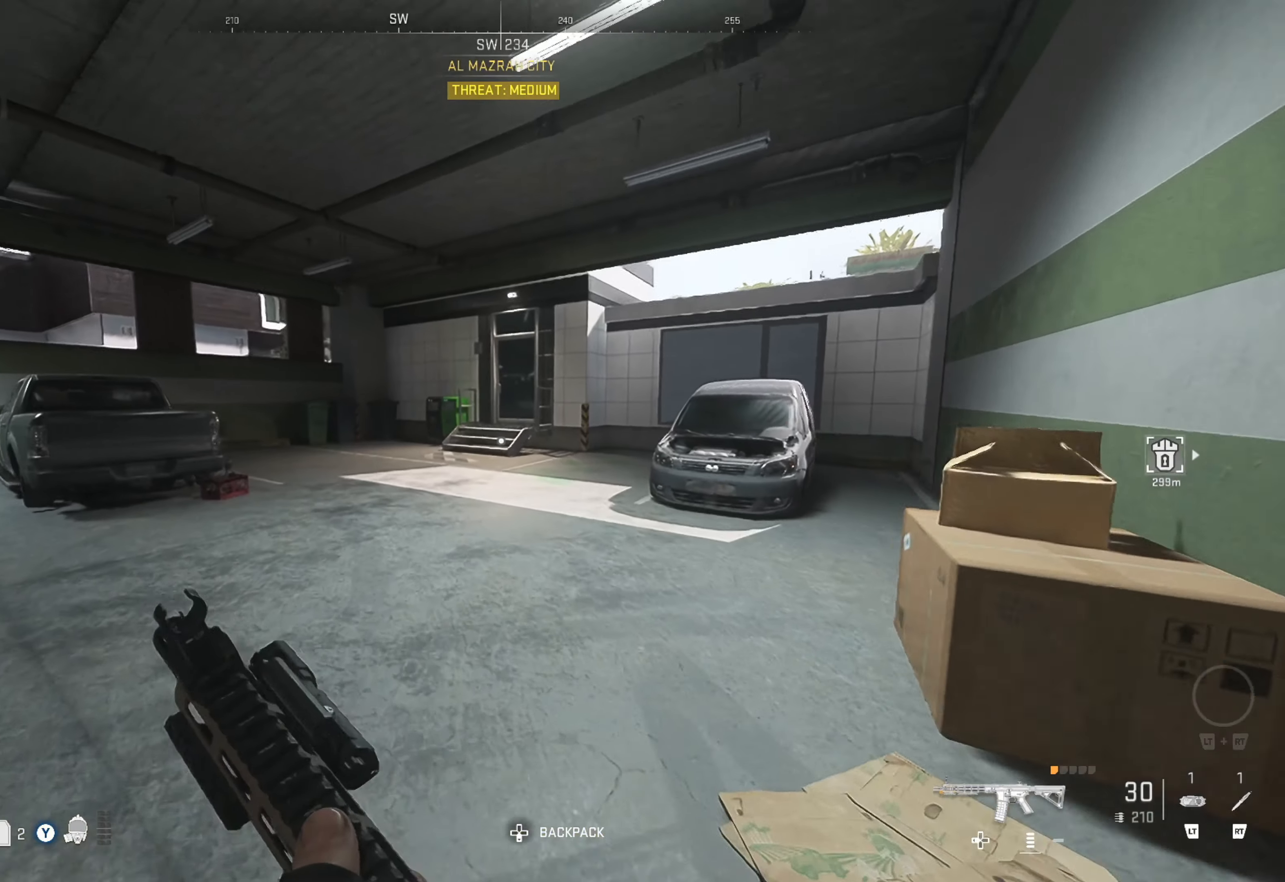
{"buttons": [], "left_stick": "up", "right_stick": "center", "events": []}
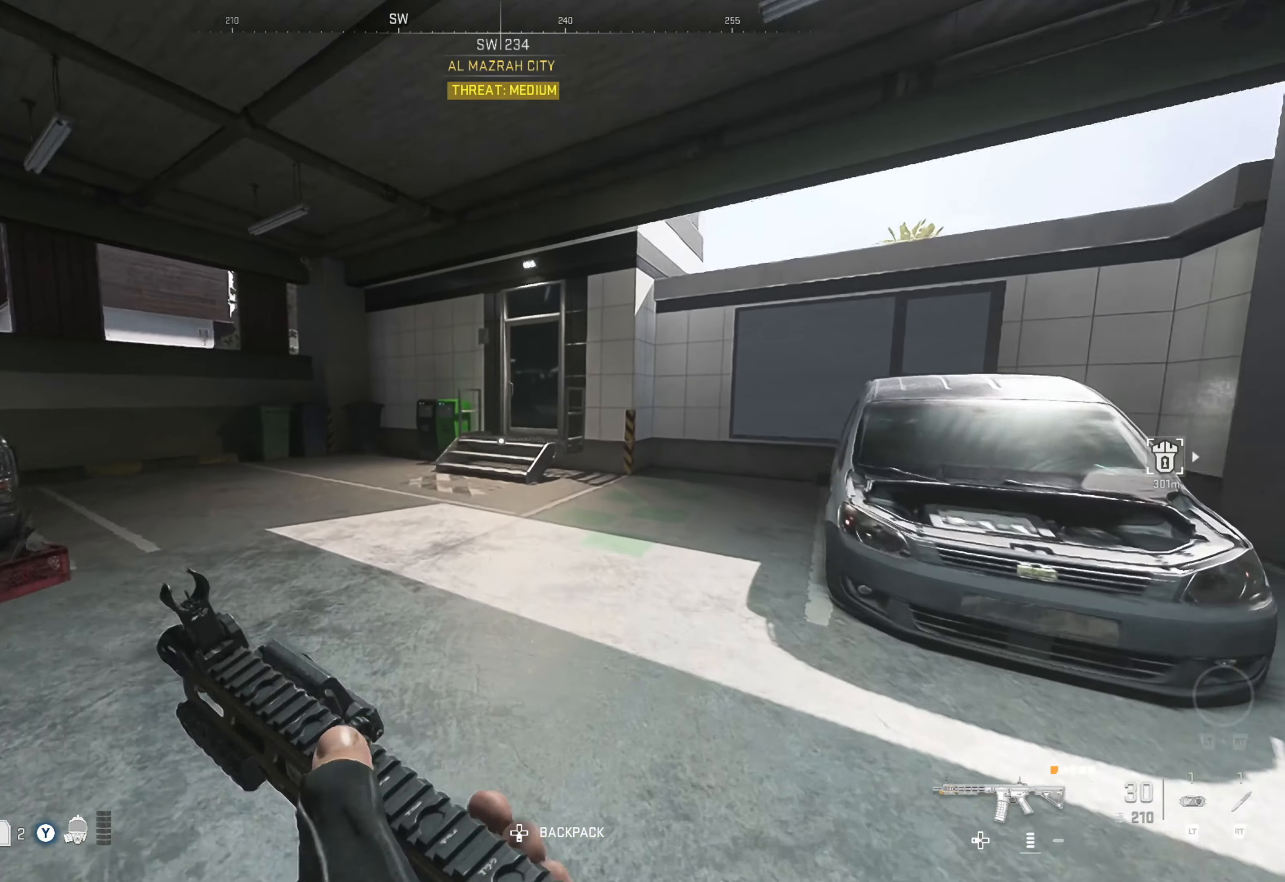
{"buttons": [], "left_stick": "up", "right_stick": "left", "events": [[33, "right_stick", "right"], [217, "right_stick", "center"], [383, "right_stick", "left"]]}
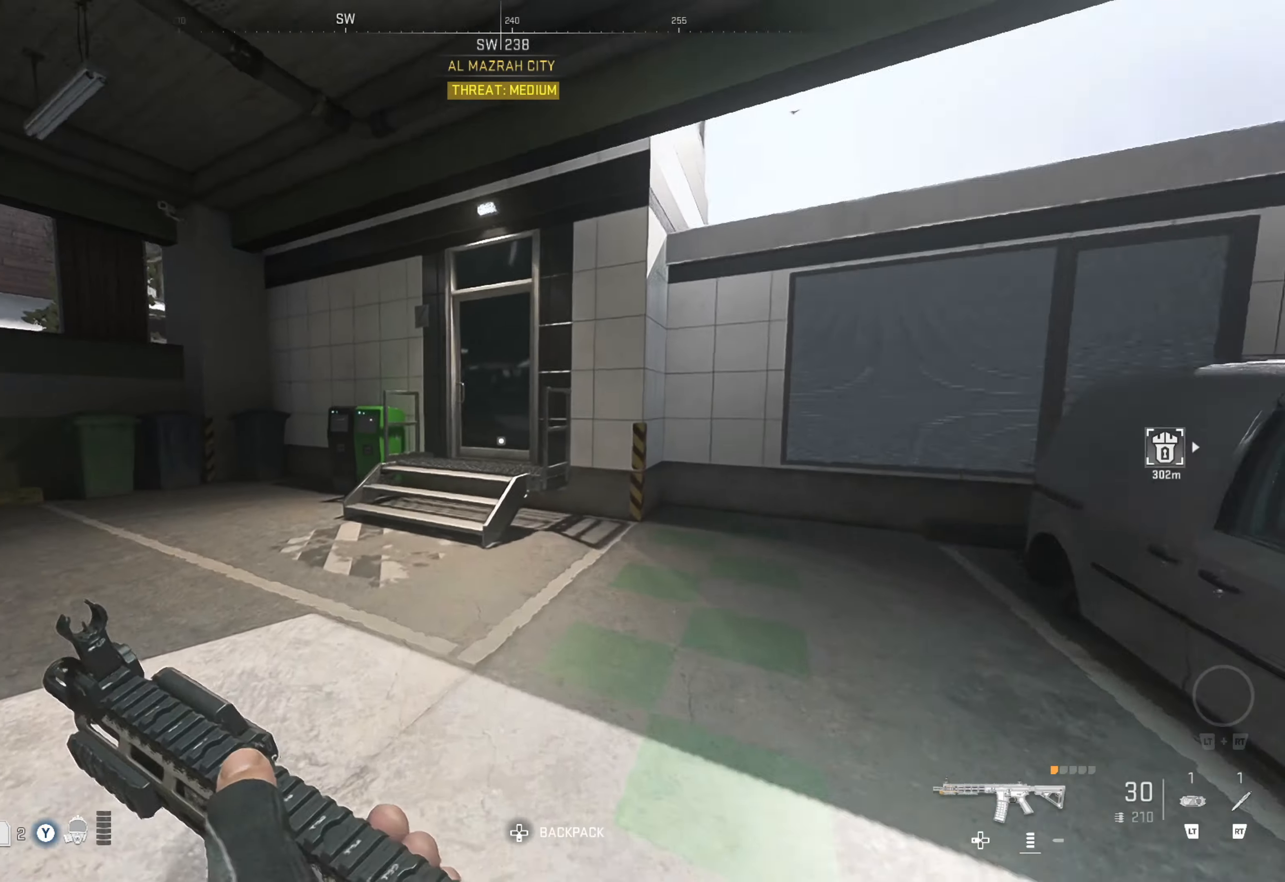
{"buttons": [], "left_stick": "up", "right_stick": "center", "events": [[50, "right_stick", "center"], [167, "right_stick", "right"], [300, "right_stick", "center"]]}
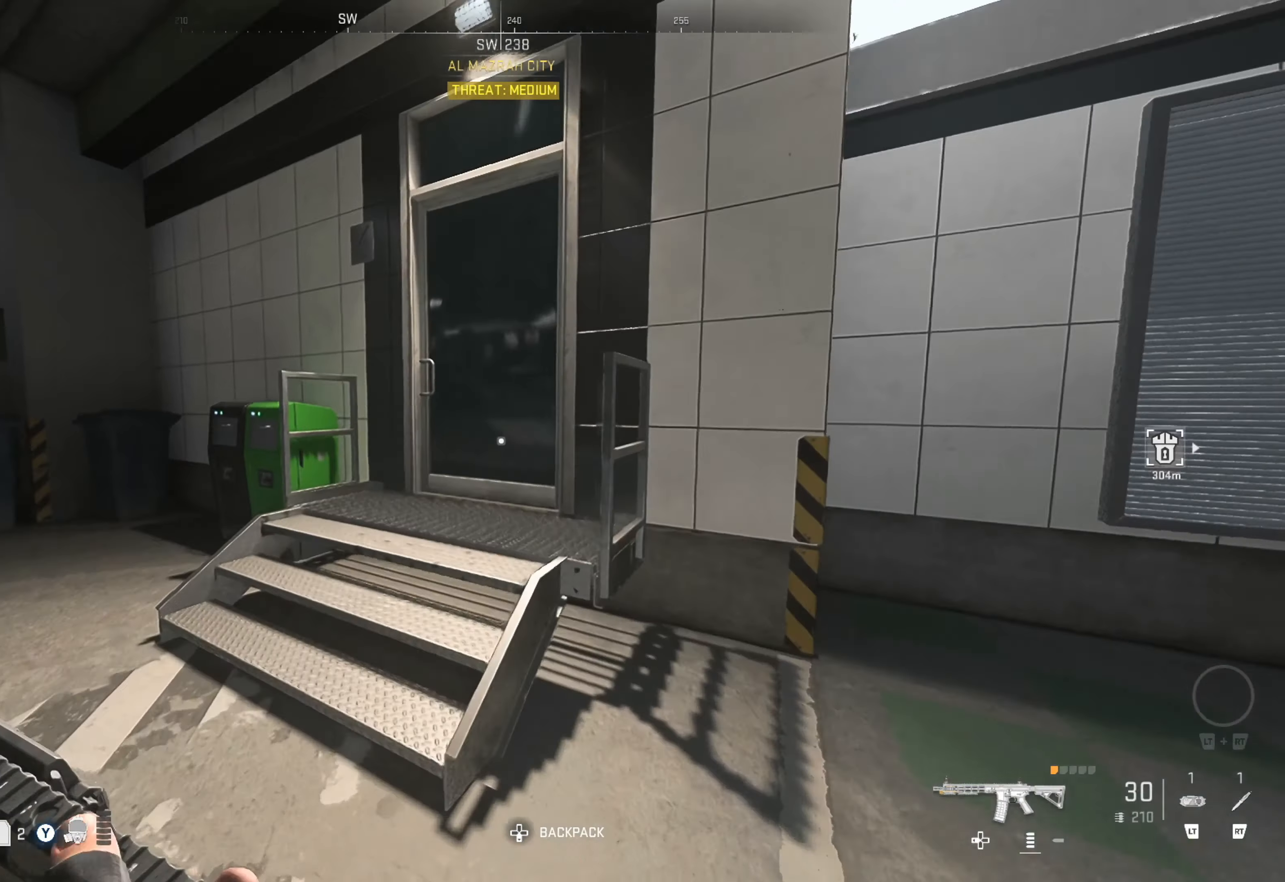
{"buttons": [], "left_stick": "up", "right_stick": "right", "events": [[500, "right_stick", "right"]]}
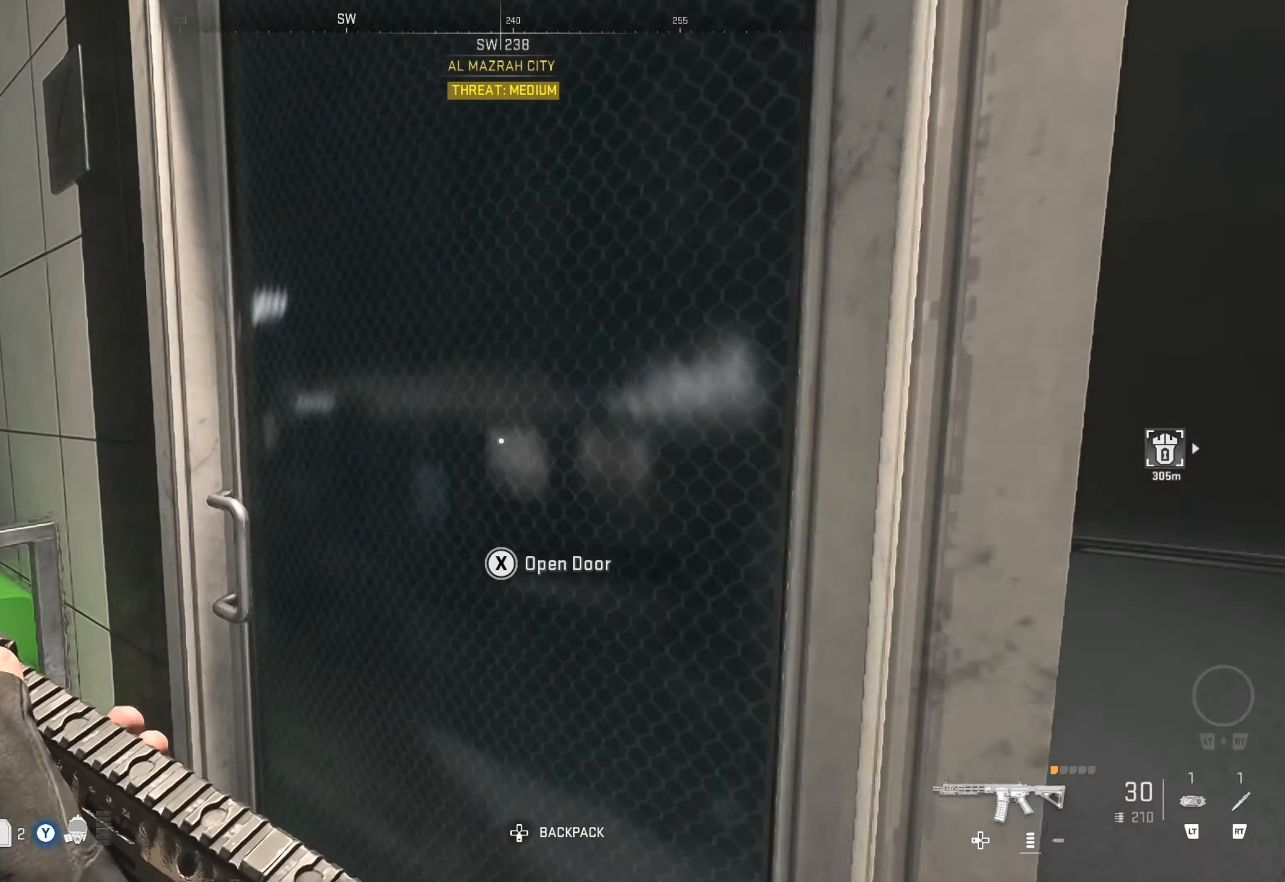
{"buttons": [], "left_stick": "up", "right_stick": "right", "events": [[300, "right_stick", "center"], [367, "right_stick", "right"]]}
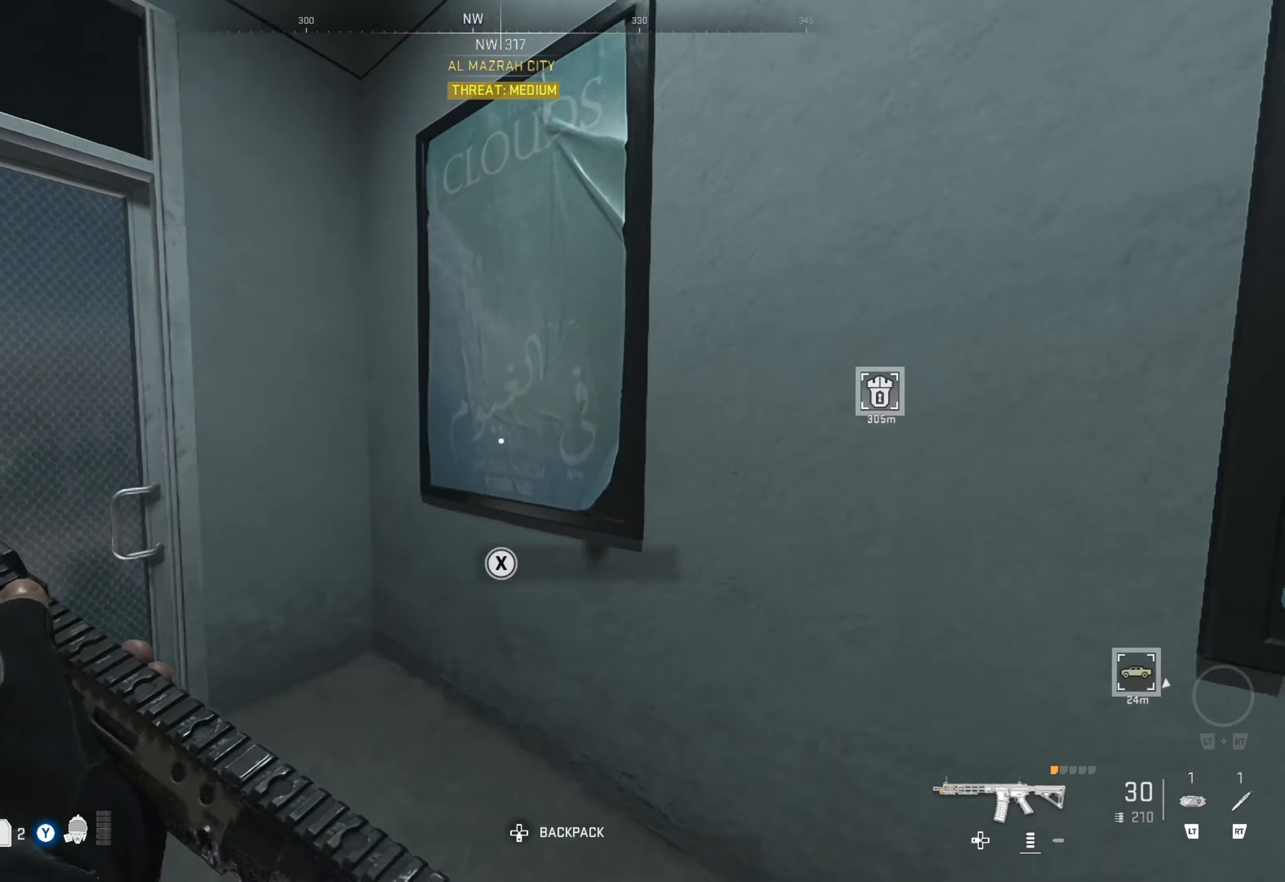
{"buttons": [], "left_stick": "left", "right_stick": "left", "events": [[83, "left_stick", "down-left"], [83, "right_stick", "left"], [500, "left_stick", "left"]]}
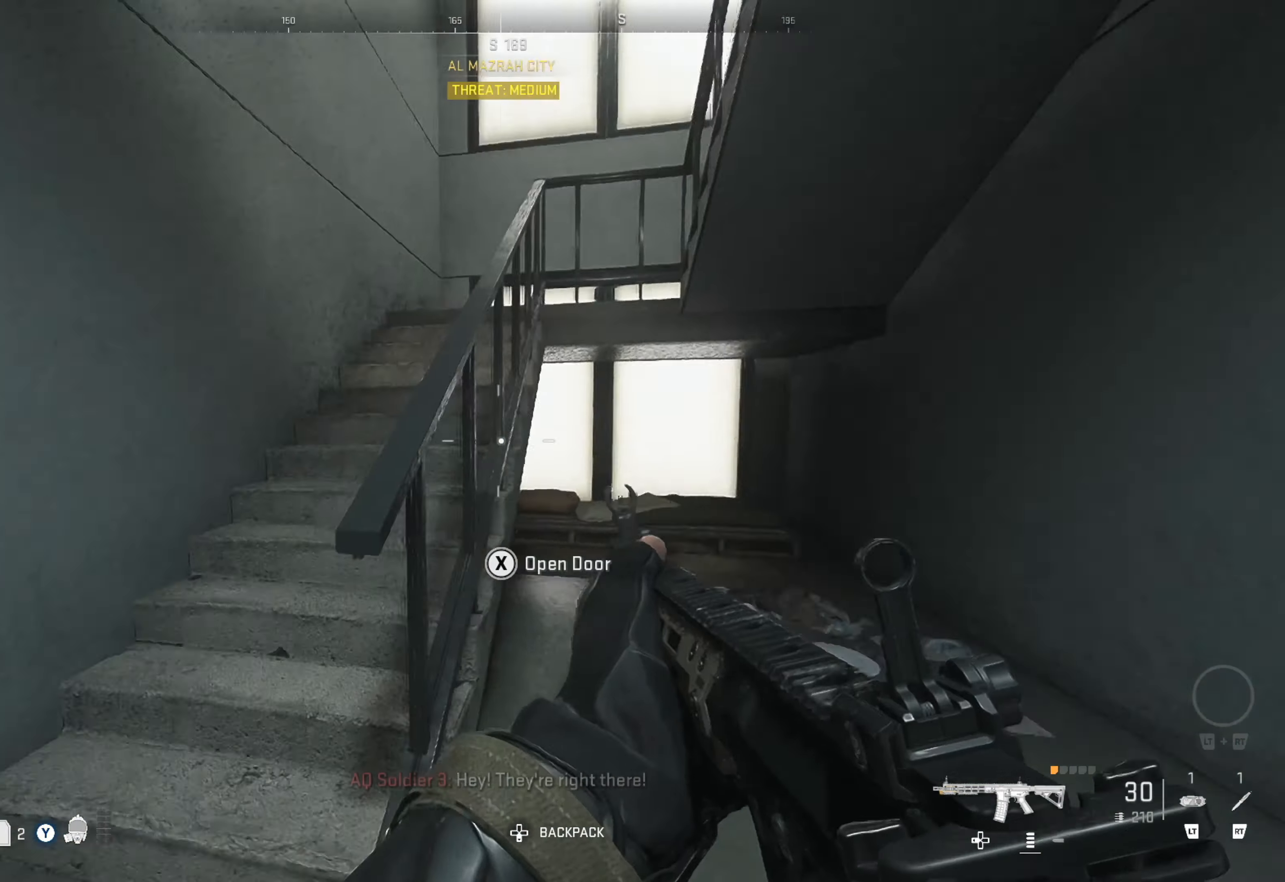
{"buttons": [], "left_stick": "up", "right_stick": "right", "events": [[17, "left_stick", "up-left"], [50, "right_stick", "center"], [167, "left_stick", "up"], [167, "right_stick", "left"], [333, "right_stick", "center"], [383, "right_stick", "right"]]}
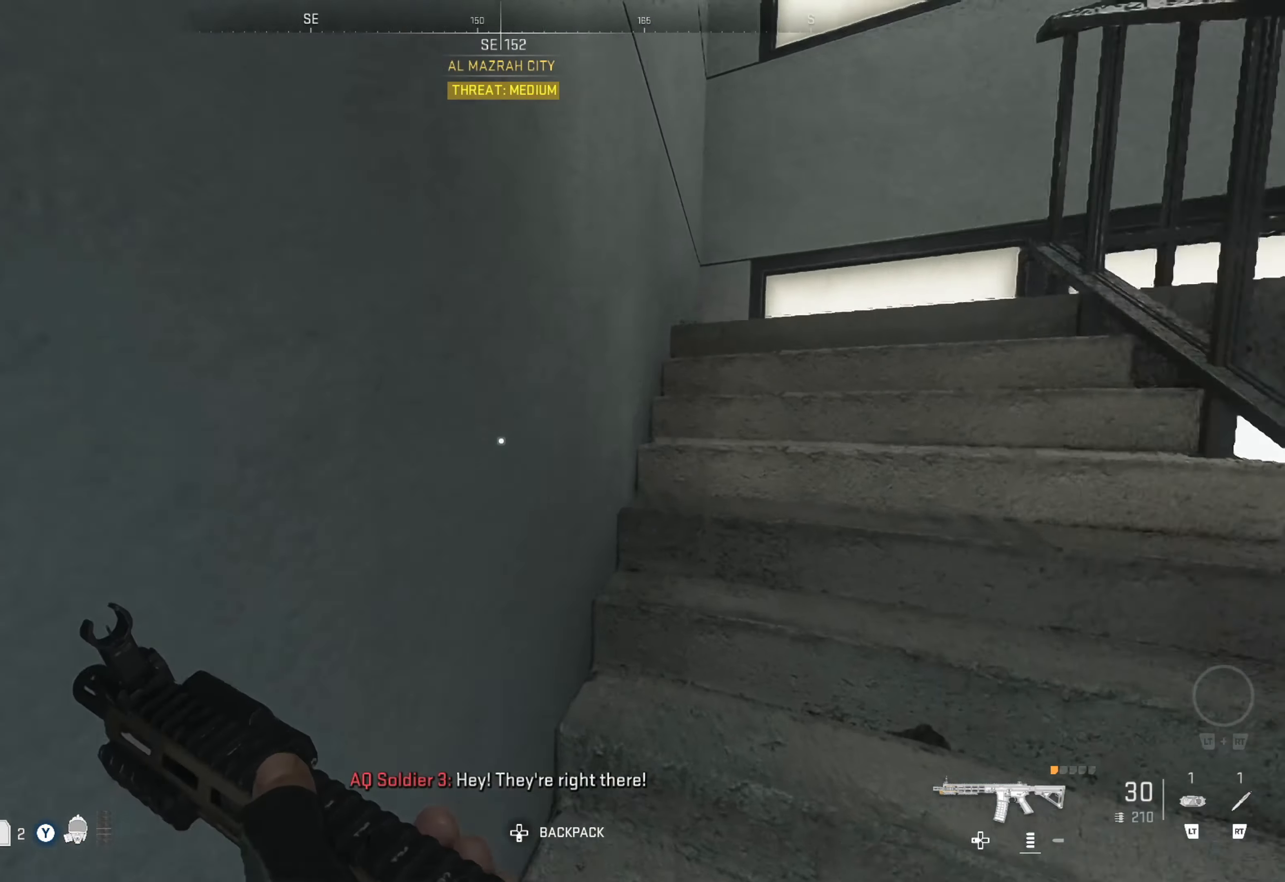
{"buttons": [], "left_stick": "up", "right_stick": "center", "events": [[117, "right_stick", "center"], [233, "right_stick", "right"], [433, "right_stick", "center"]]}
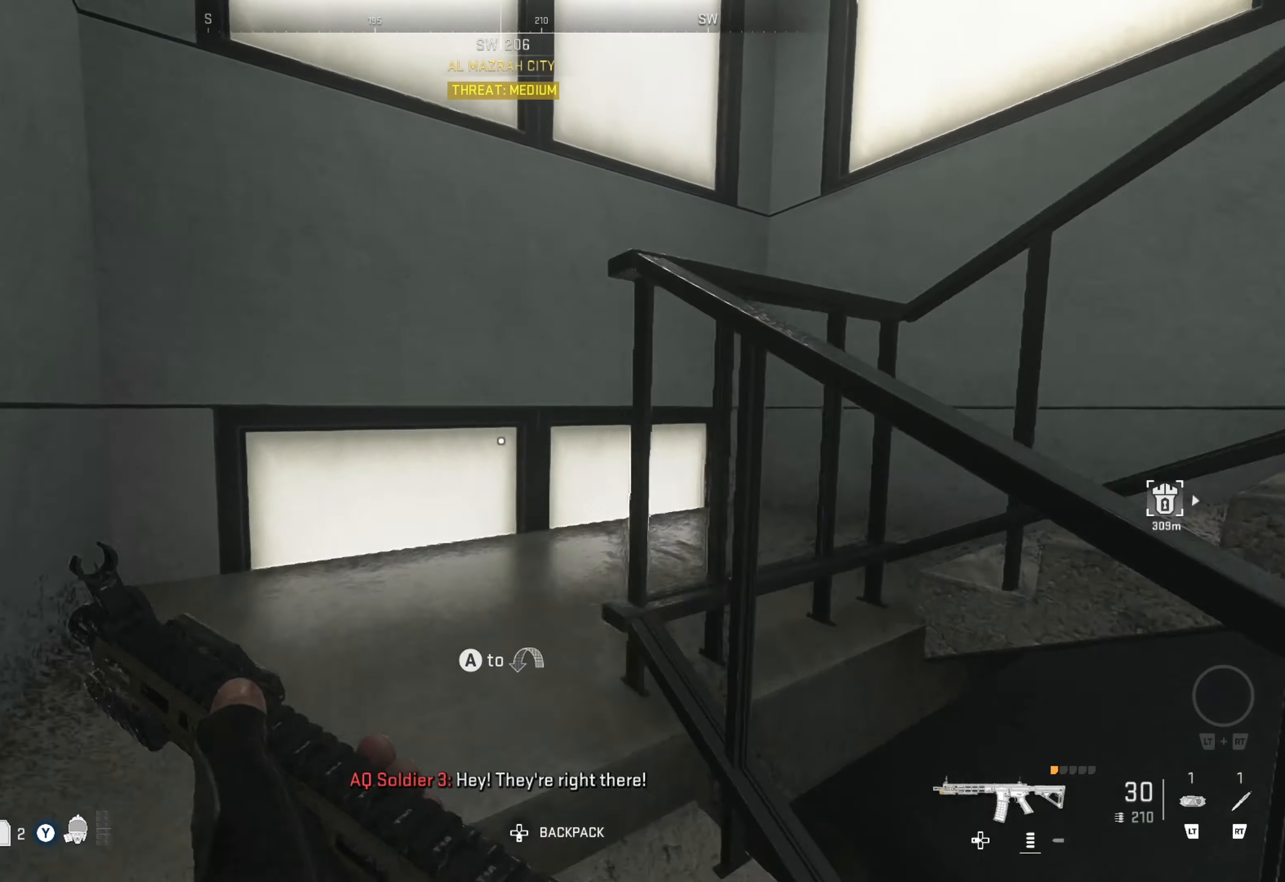
{"buttons": [], "left_stick": "up", "right_stick": "right", "events": [[217, "right_stick", "right"]]}
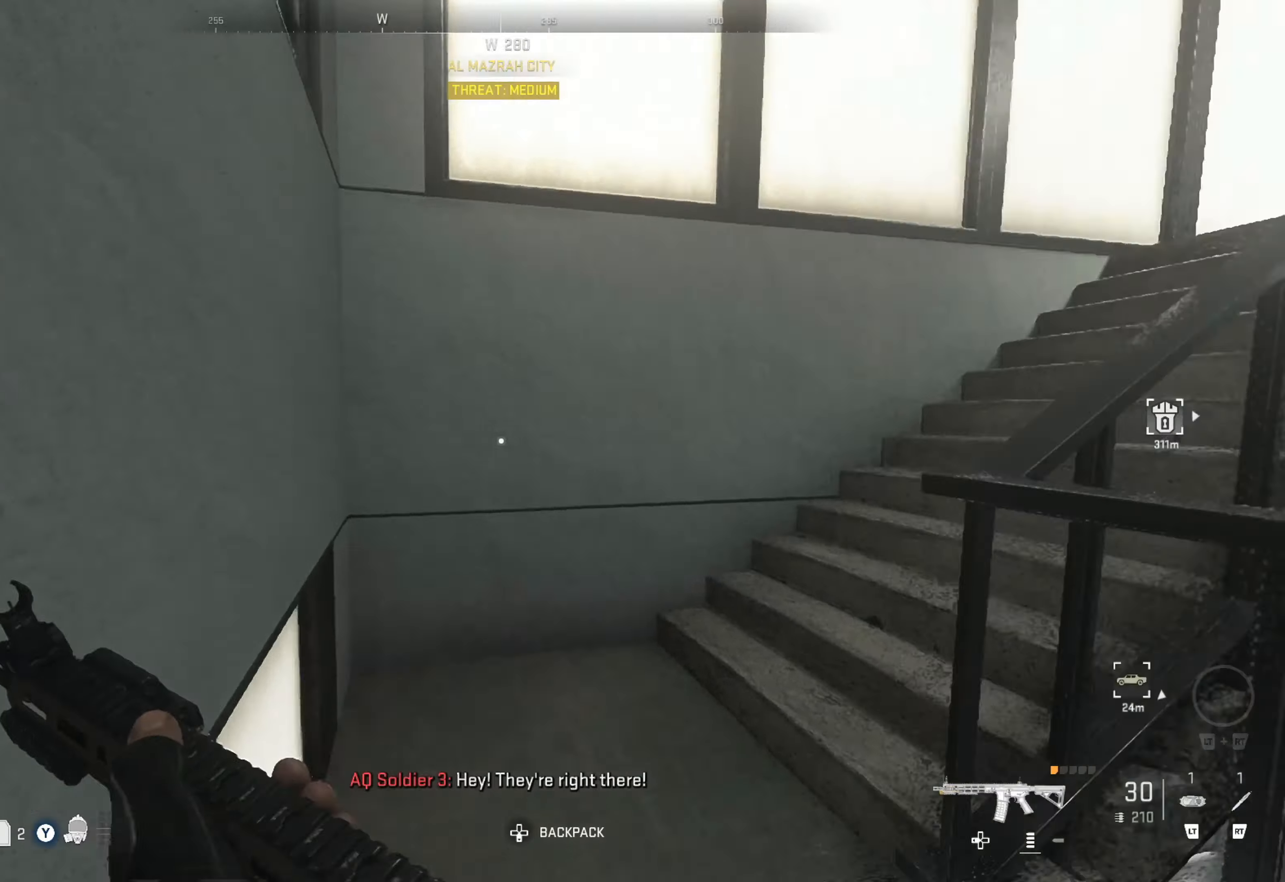
{"buttons": [], "left_stick": "up", "right_stick": "center", "events": [[184, "right_stick", "center"]]}
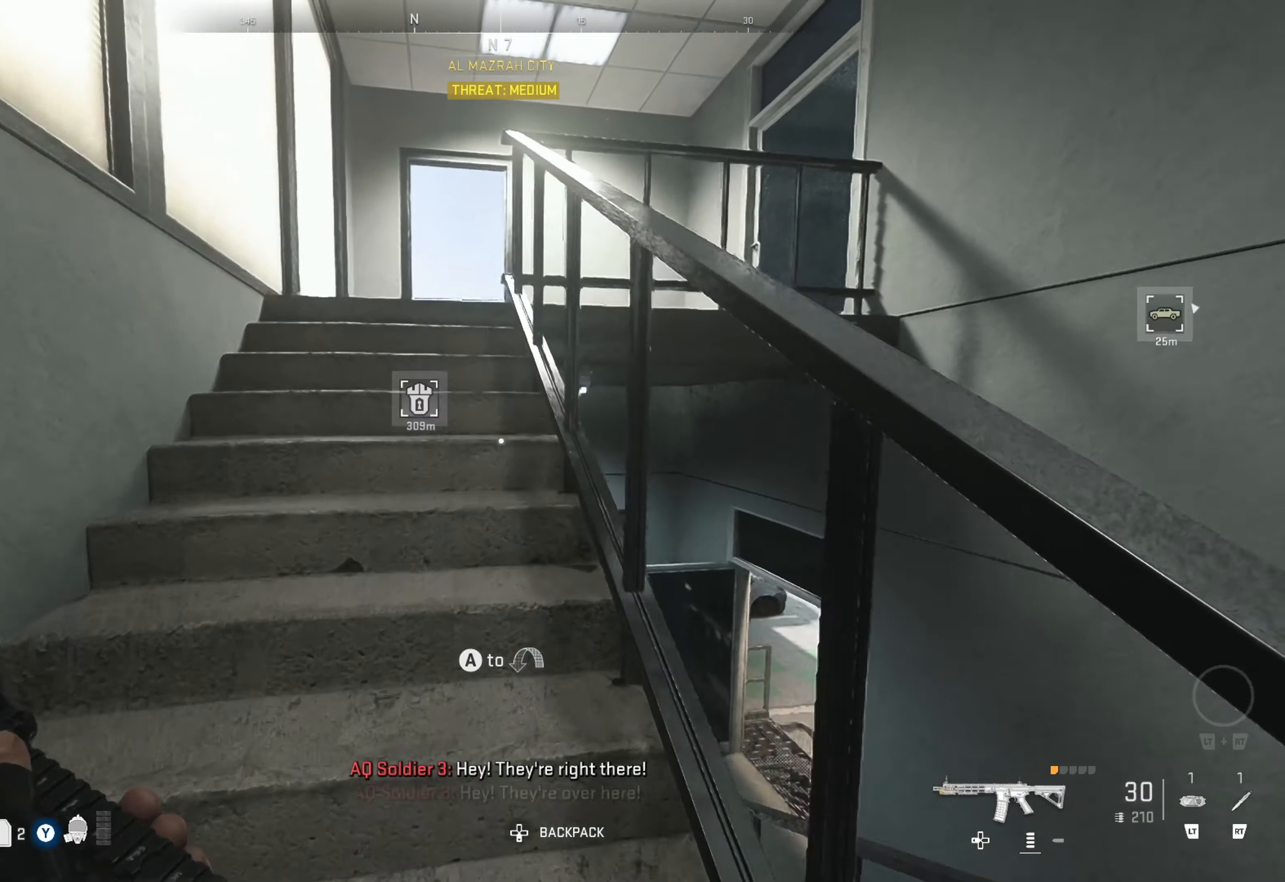
{"buttons": [], "left_stick": "up", "right_stick": "center", "events": []}
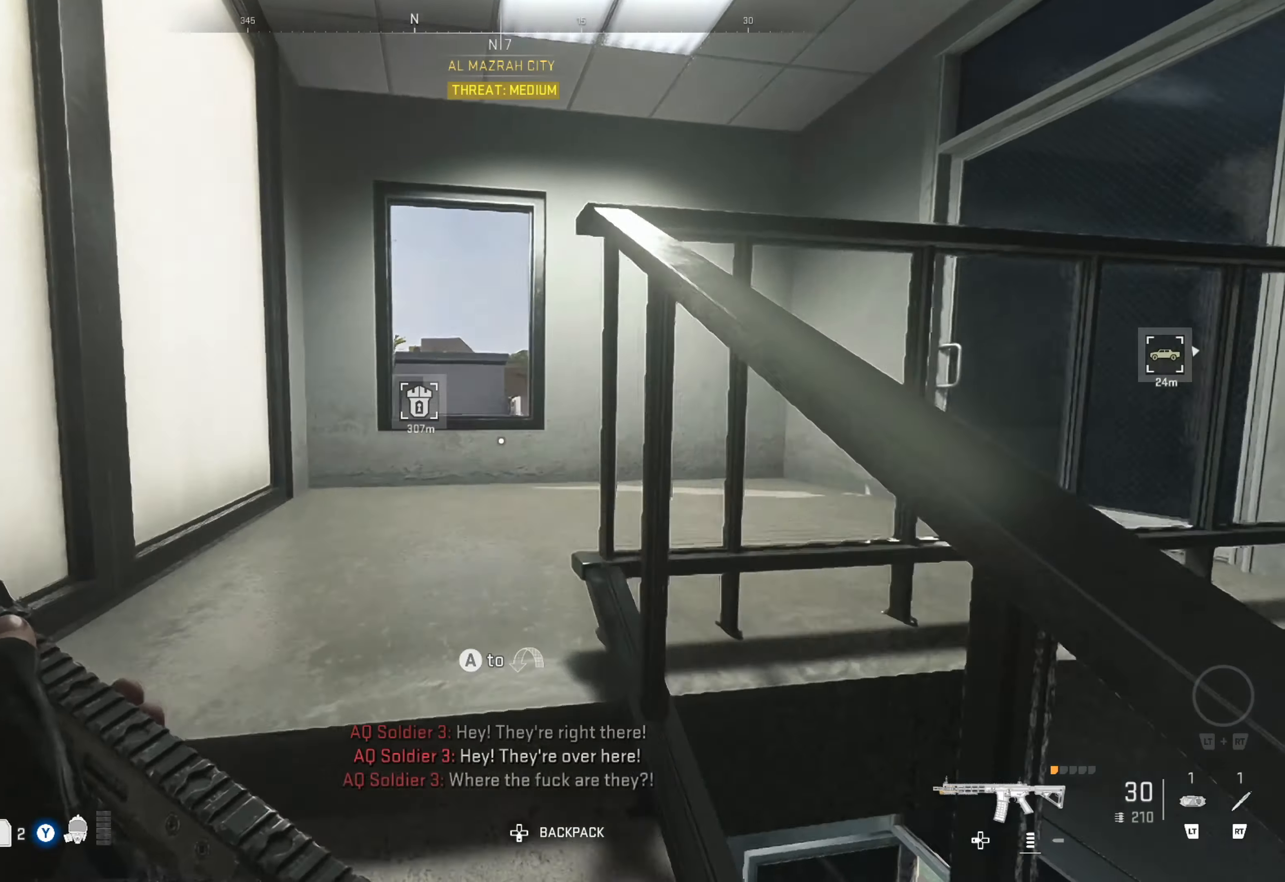
{"buttons": [], "left_stick": "up", "right_stick": "center", "events": [[50, "right_stick", "right"], [450, "right_stick", "center"]]}
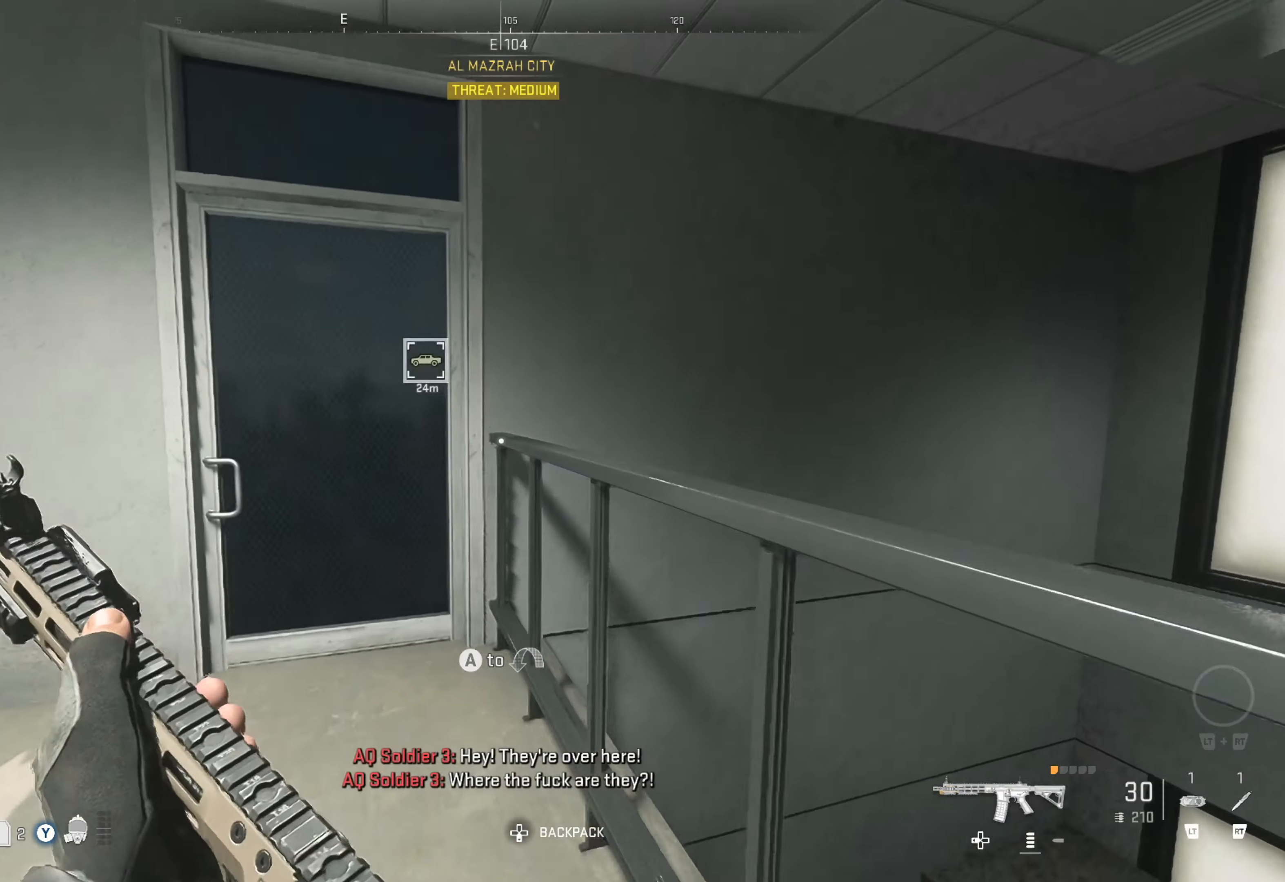
{"buttons": [], "left_stick": "up", "right_stick": "center", "events": [[34, "right_stick", "right"], [167, "right_stick", "center"]]}
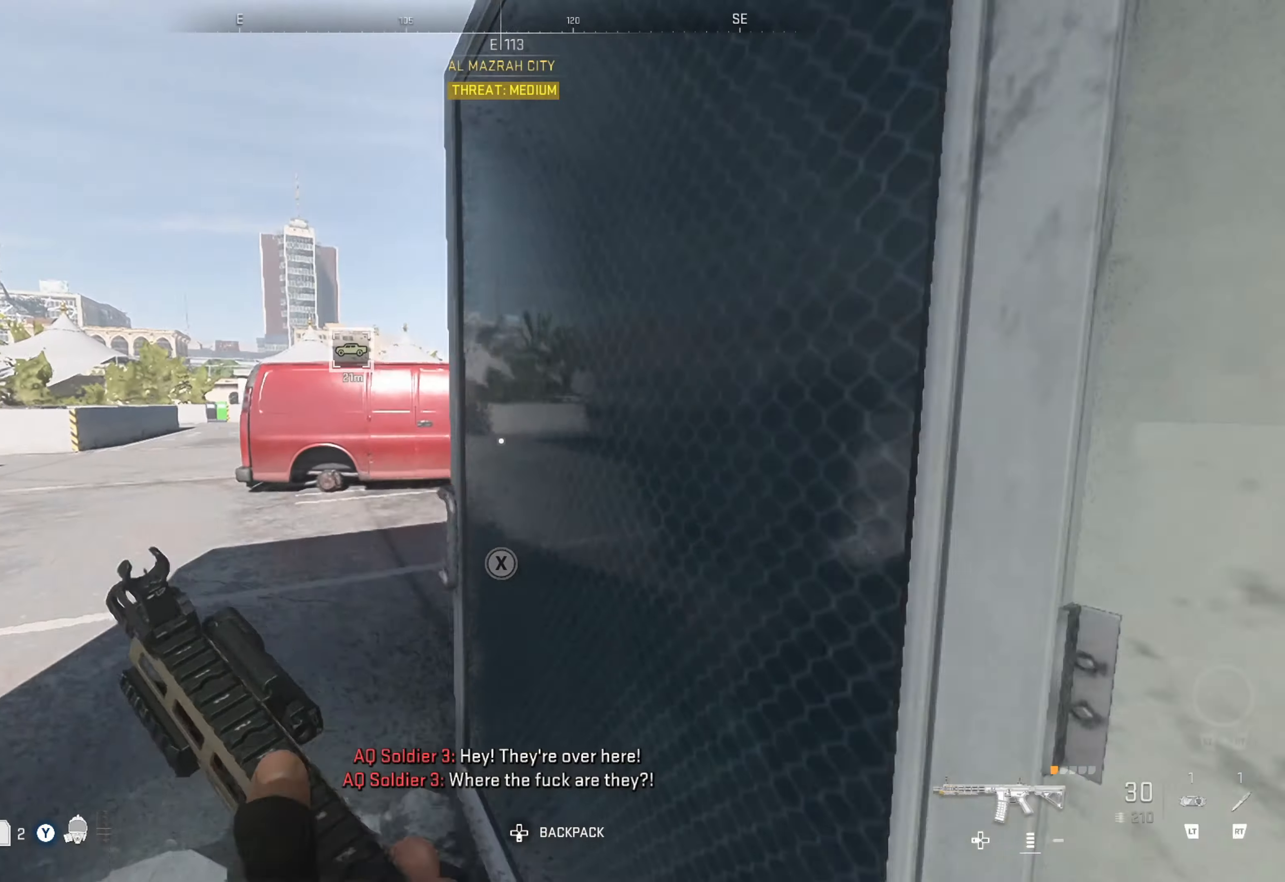
{"buttons": [], "left_stick": "up", "right_stick": "left", "events": [[500, "right_stick", "left"]]}
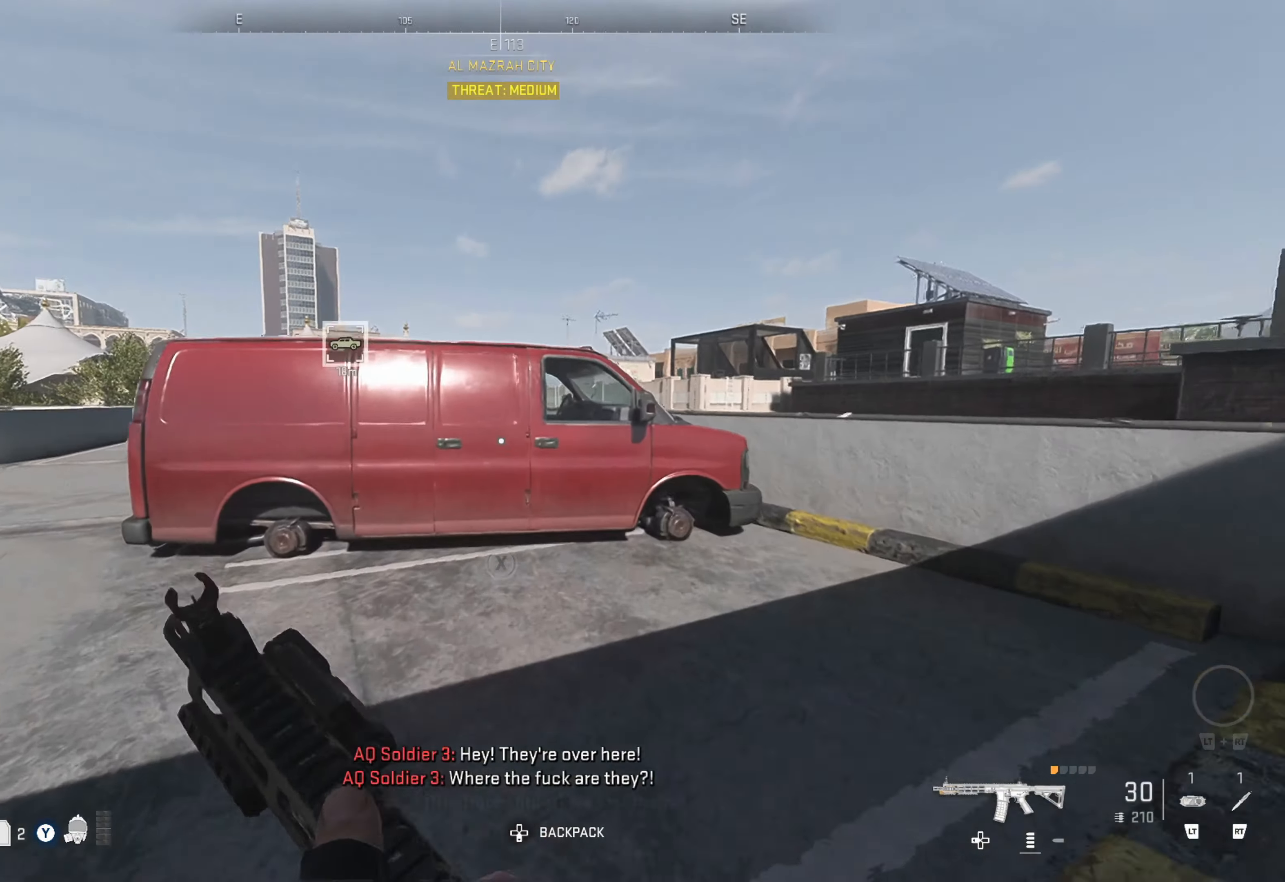
{"buttons": [], "left_stick": "up", "right_stick": "left", "events": [[250, "right_stick", "center"], [500, "right_stick", "left"]]}
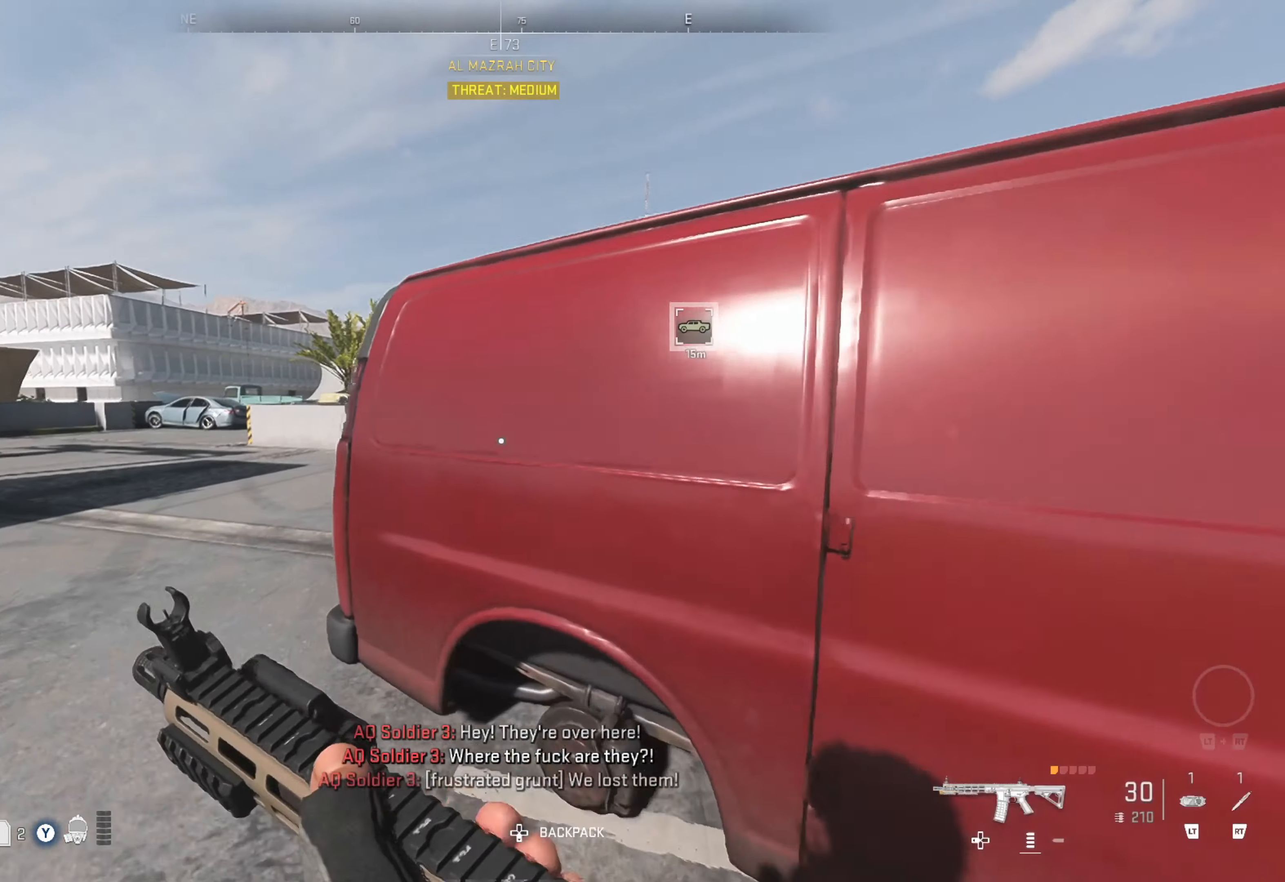
{"buttons": [], "left_stick": "up", "right_stick": "right", "events": [[184, "right_stick", "center"], [367, "right_stick", "right"]]}
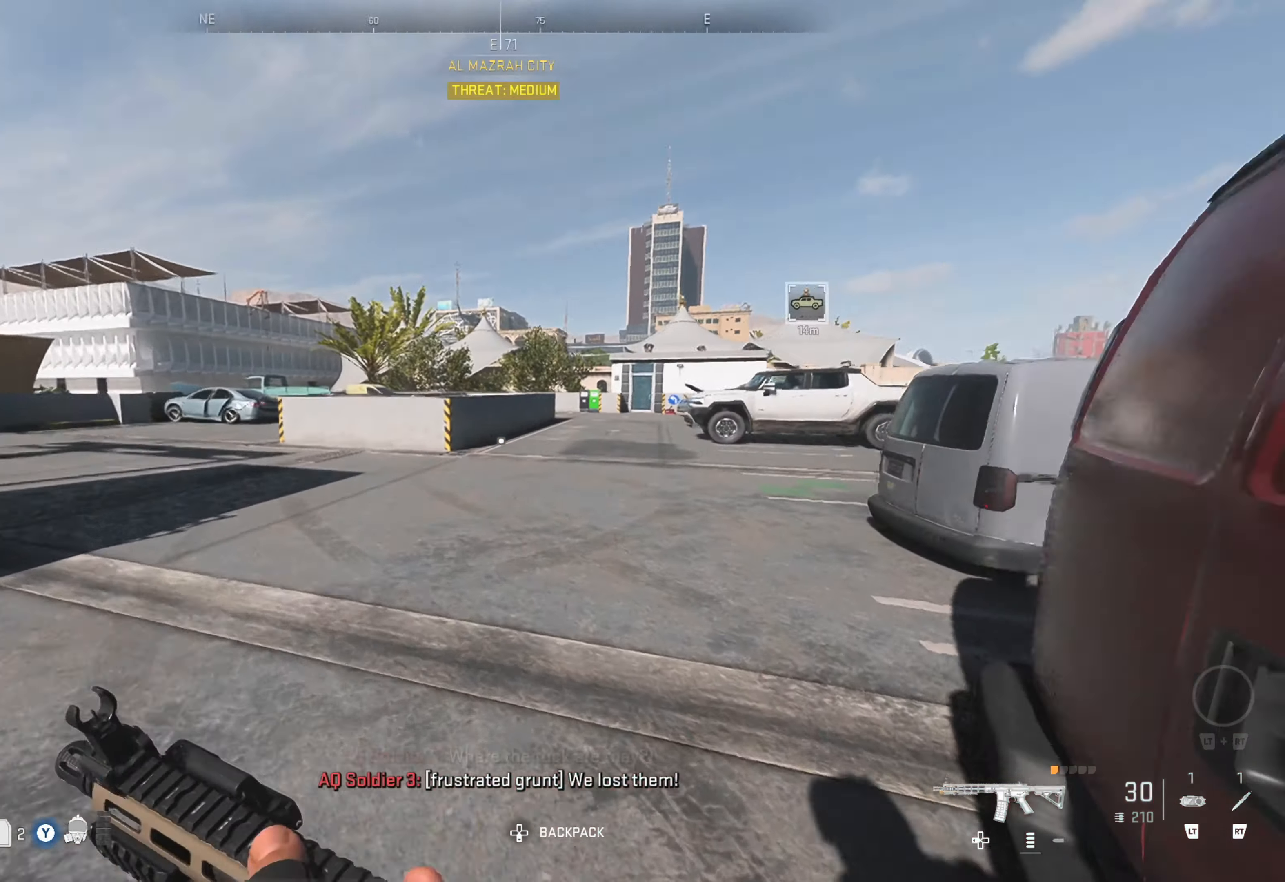
{"buttons": ["L3"], "left_stick": "up", "right_stick": "center", "events": [[250, "right_stick", "center"], [267, "L3", "down"], [350, "L3", "up"], [434, "L3", "down"]]}
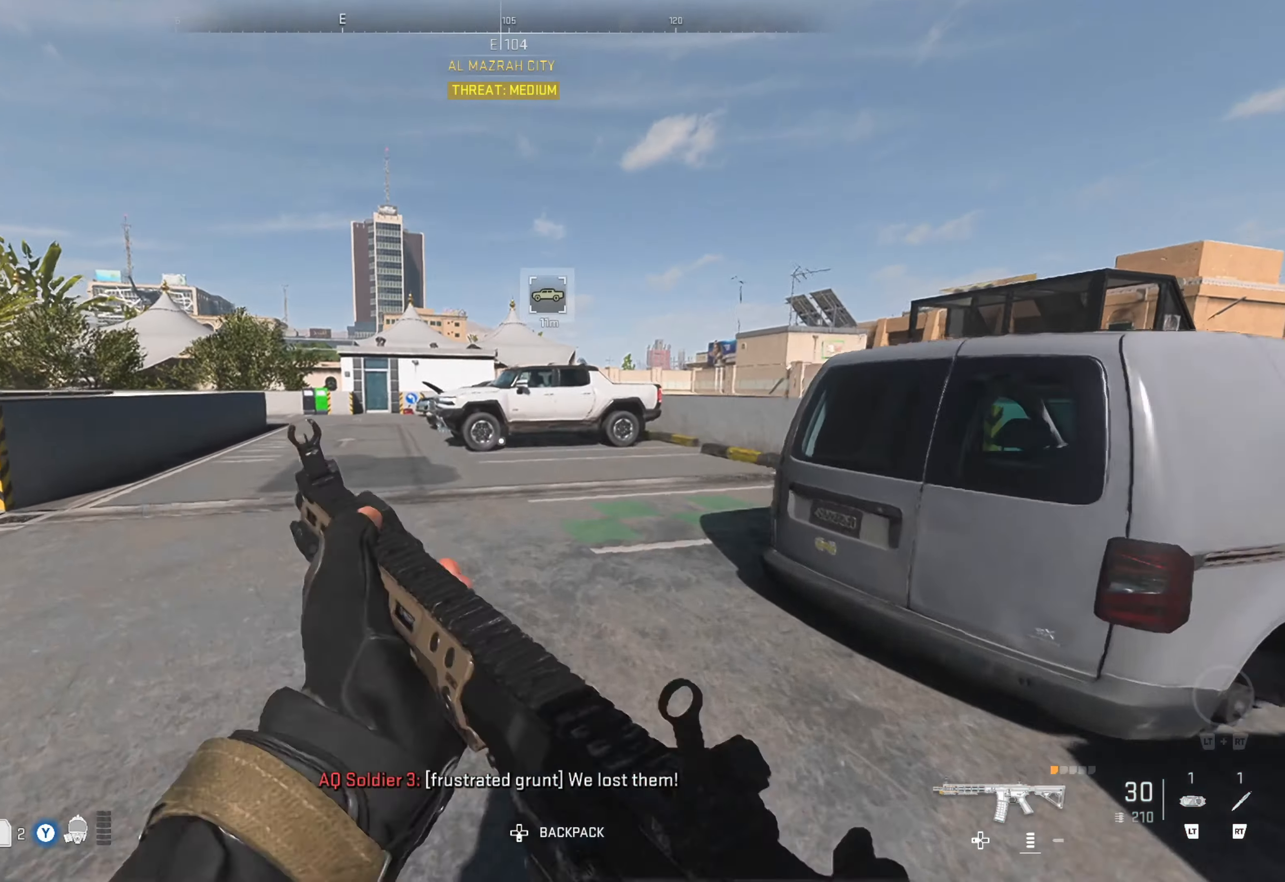
{"buttons": [], "left_stick": "up", "right_stick": "center", "events": [[17, "L3", "up"]]}
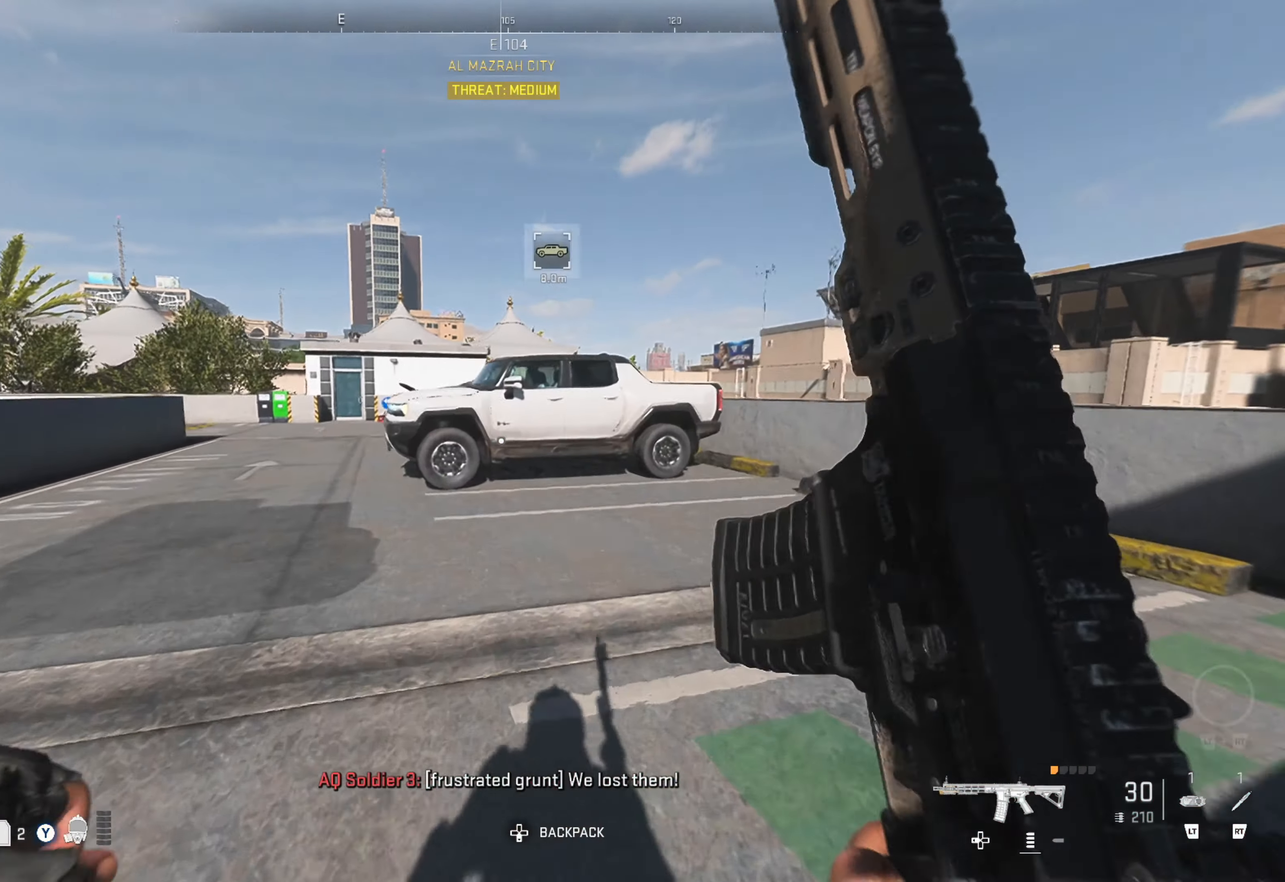
{"buttons": [], "left_stick": "up", "right_stick": "center", "events": []}
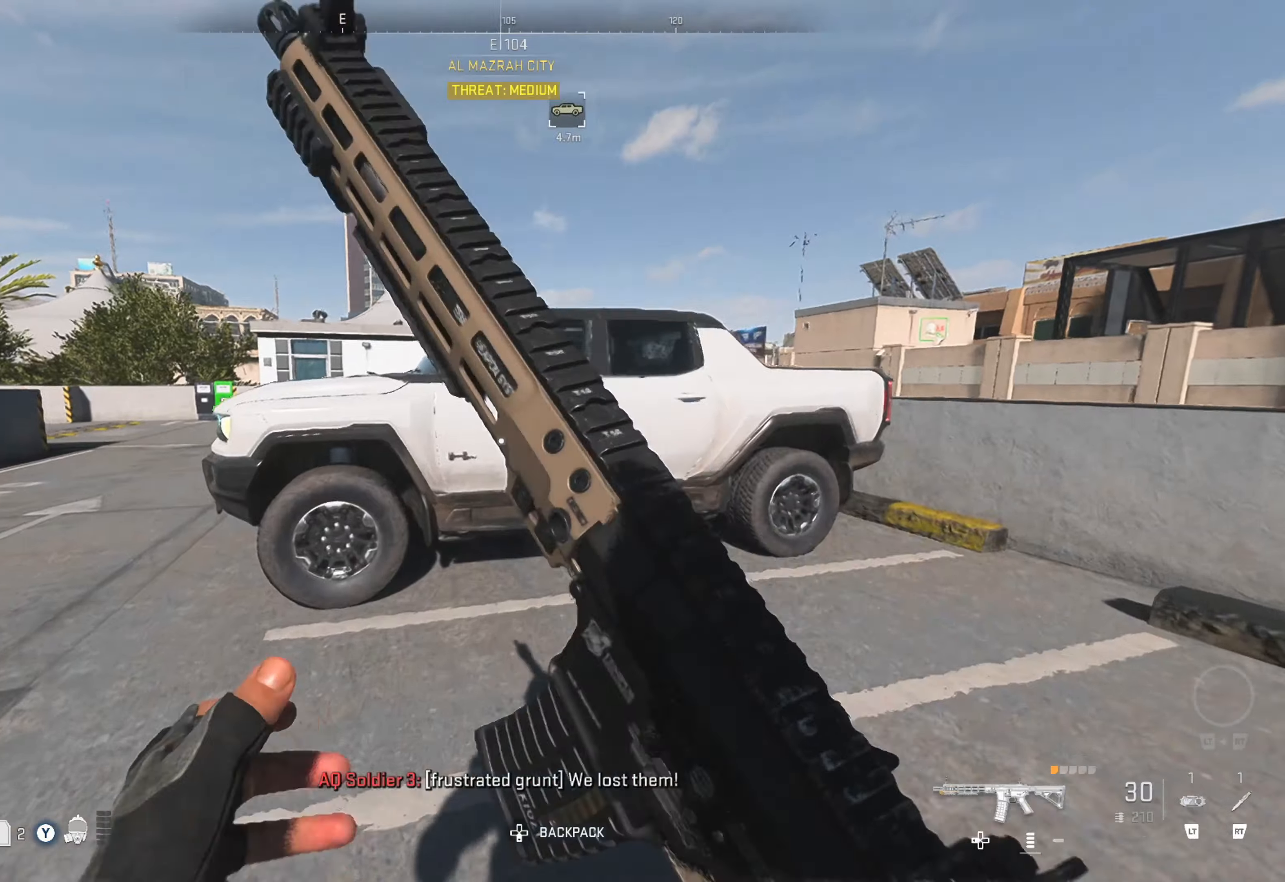
{"buttons": [], "left_stick": "center", "right_stick": "center", "events": [[350, "X", "down"], [400, "left_stick", "center"], [450, "X", "up"]]}
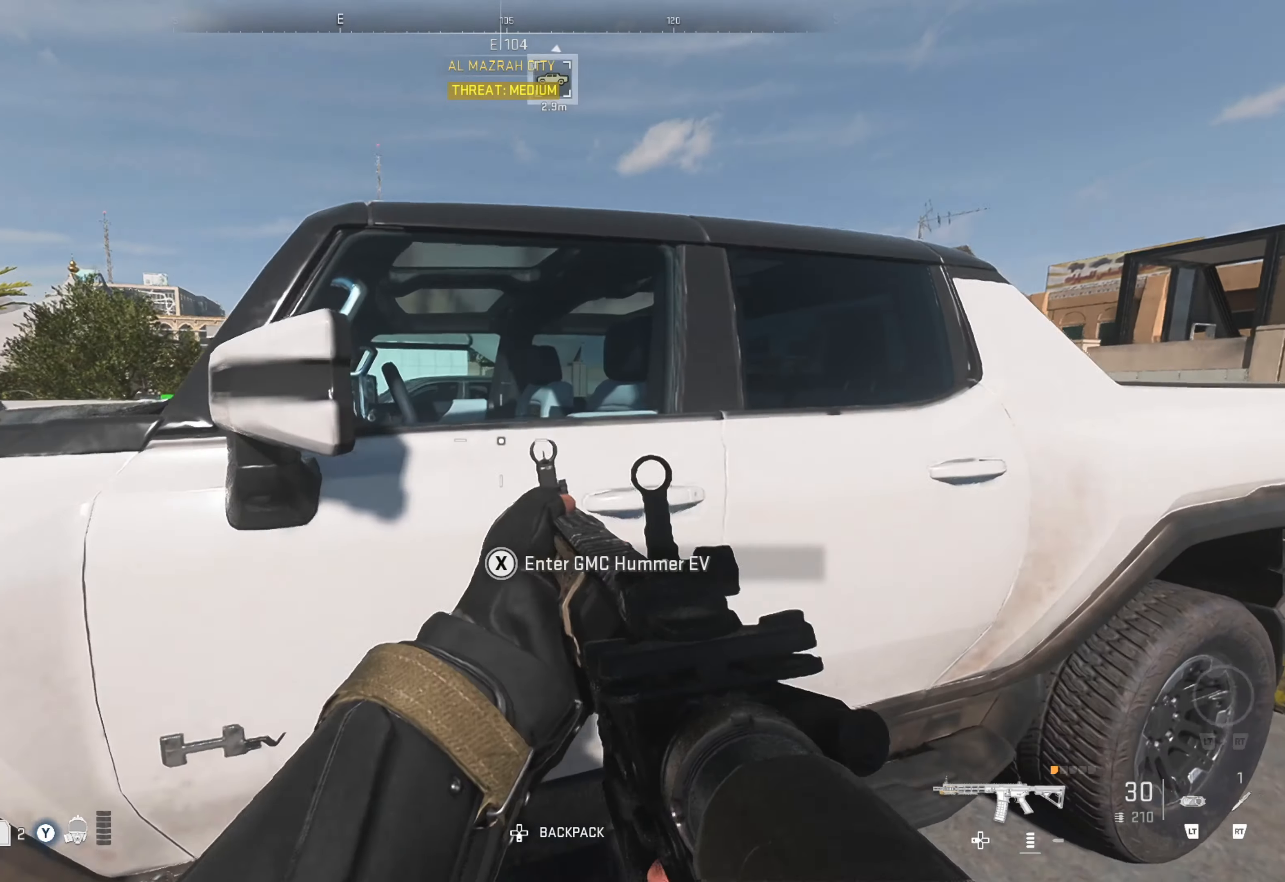
{"buttons": ["SELECT"], "left_stick": "center", "right_stick": "center", "events": [[466, "SELECT", "down"]]}